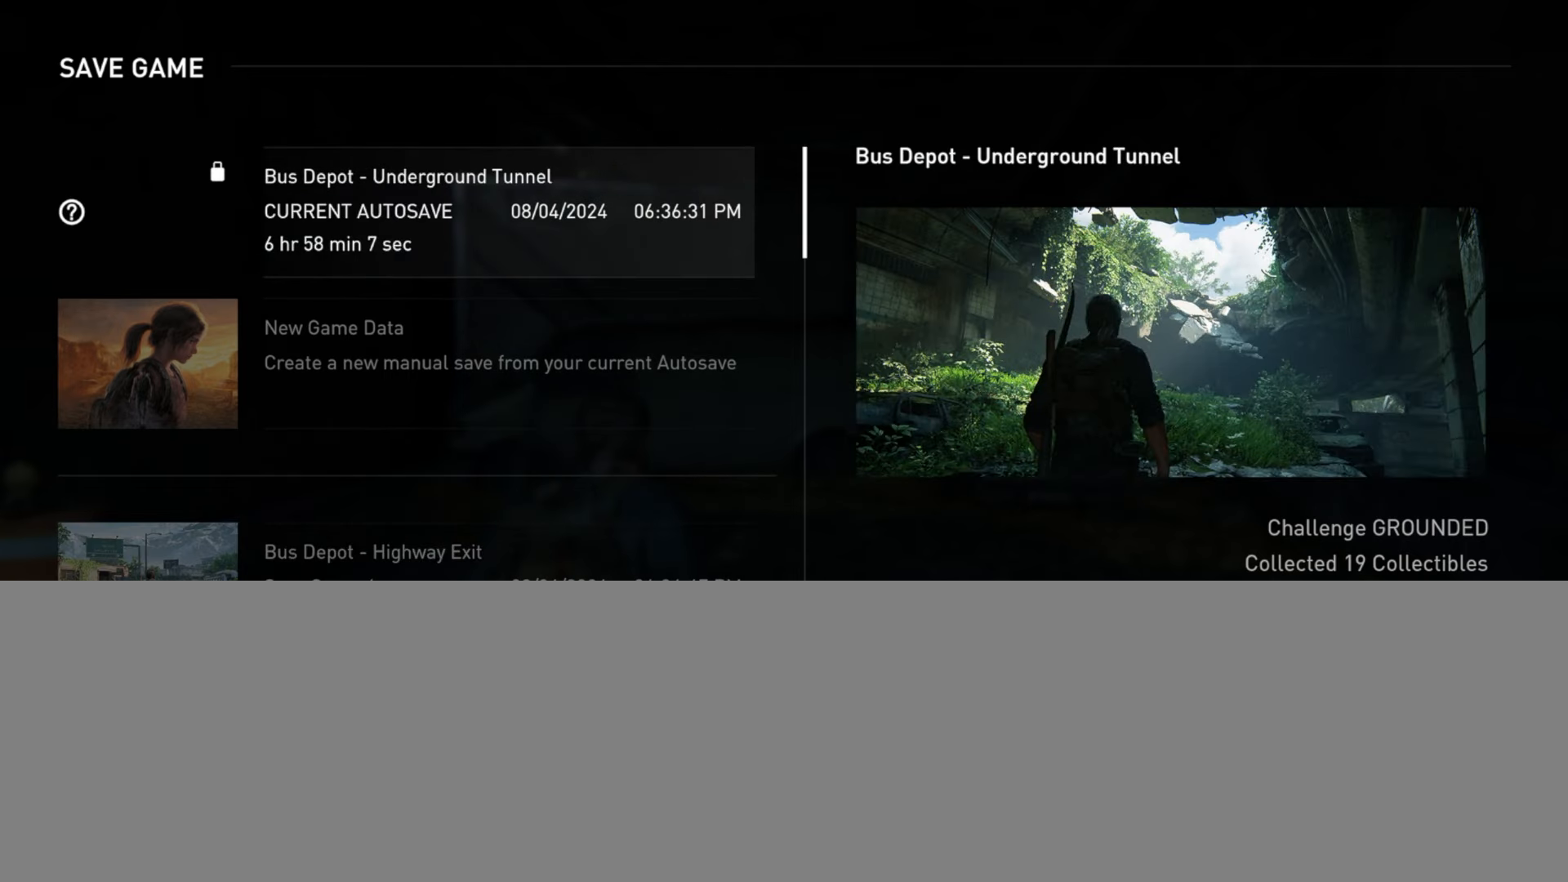
Gameplay with a controller (PlayStation layout); each line is a JSON object with the inputs held at the frame after it. "events" lists button and stick changes between this image and that frame as [ms after this image, input, new state], when the widget could be followed in between.
{"buttons": ["L2"], "left_stick": "center", "right_stick": "center", "events": []}
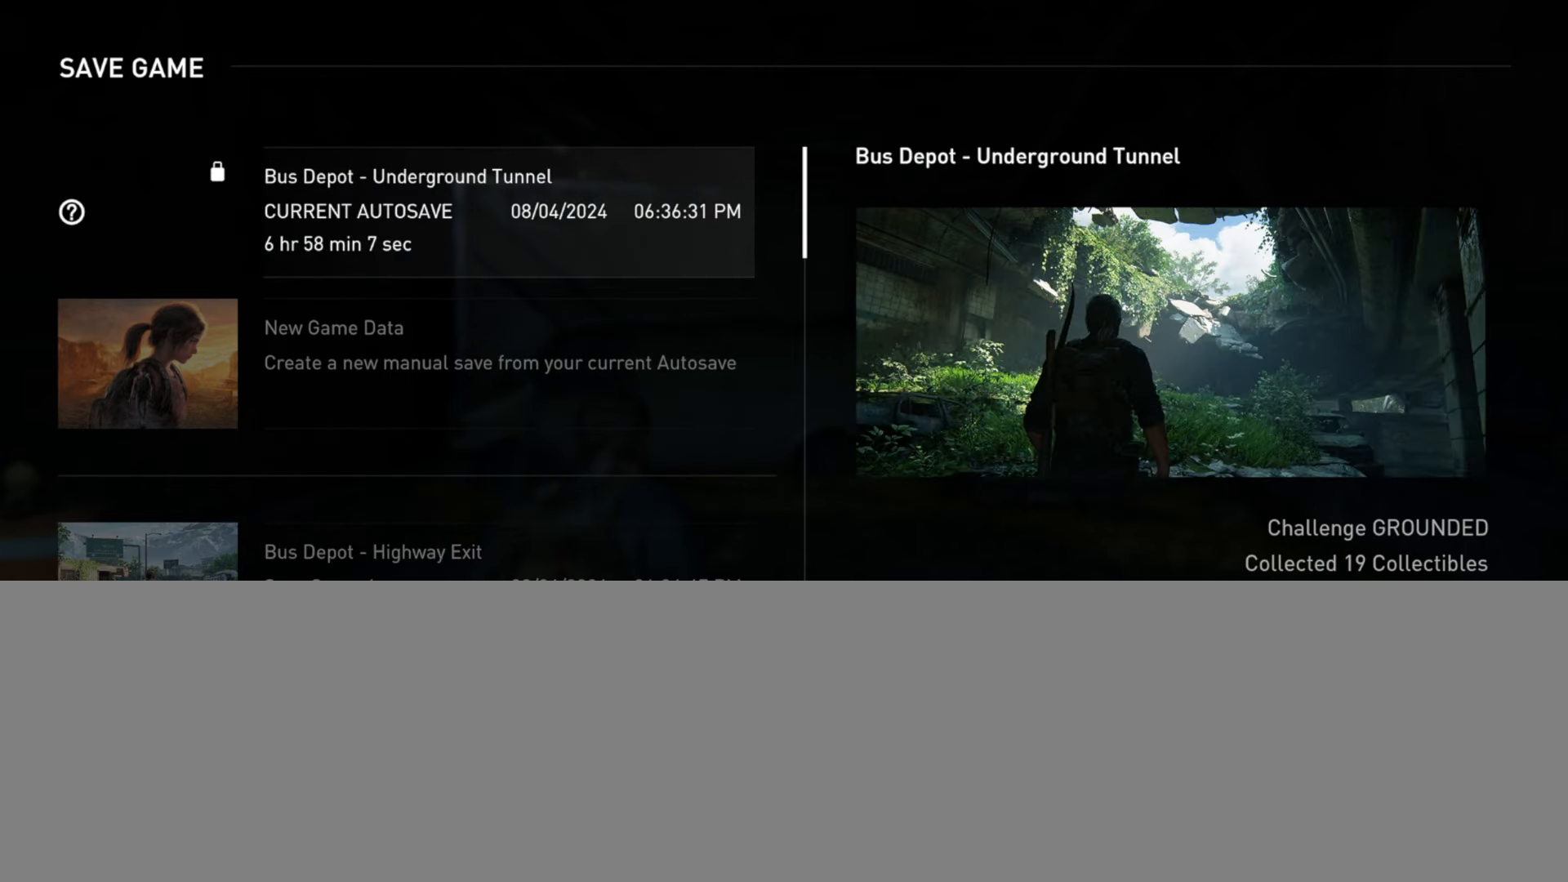
{"buttons": ["L2"], "left_stick": "center", "right_stick": "center", "events": []}
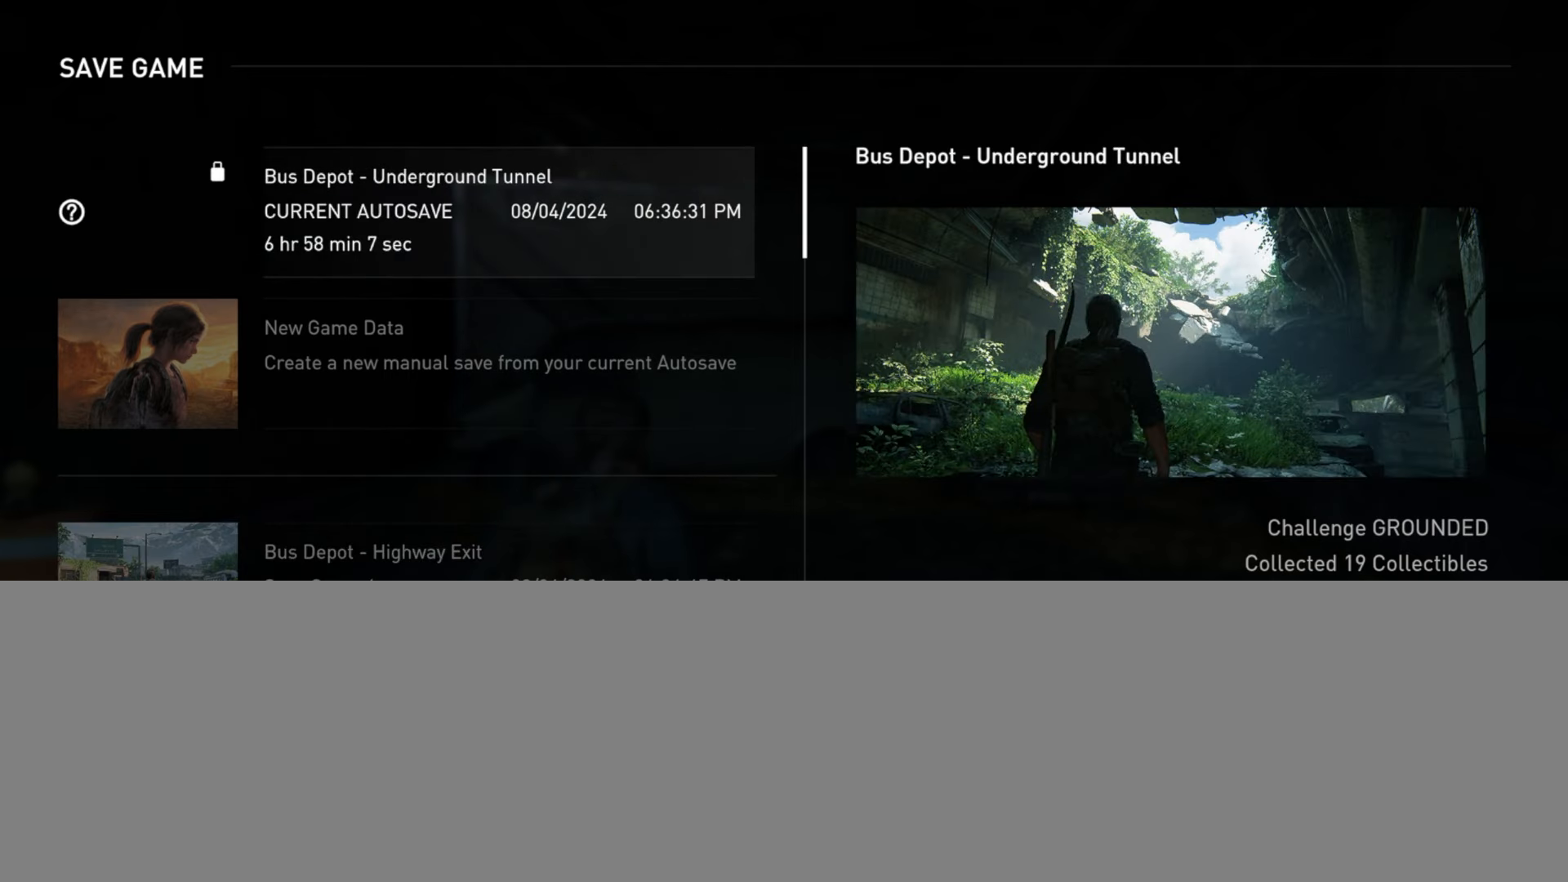
{"buttons": ["L2"], "left_stick": "center", "right_stick": "center", "events": []}
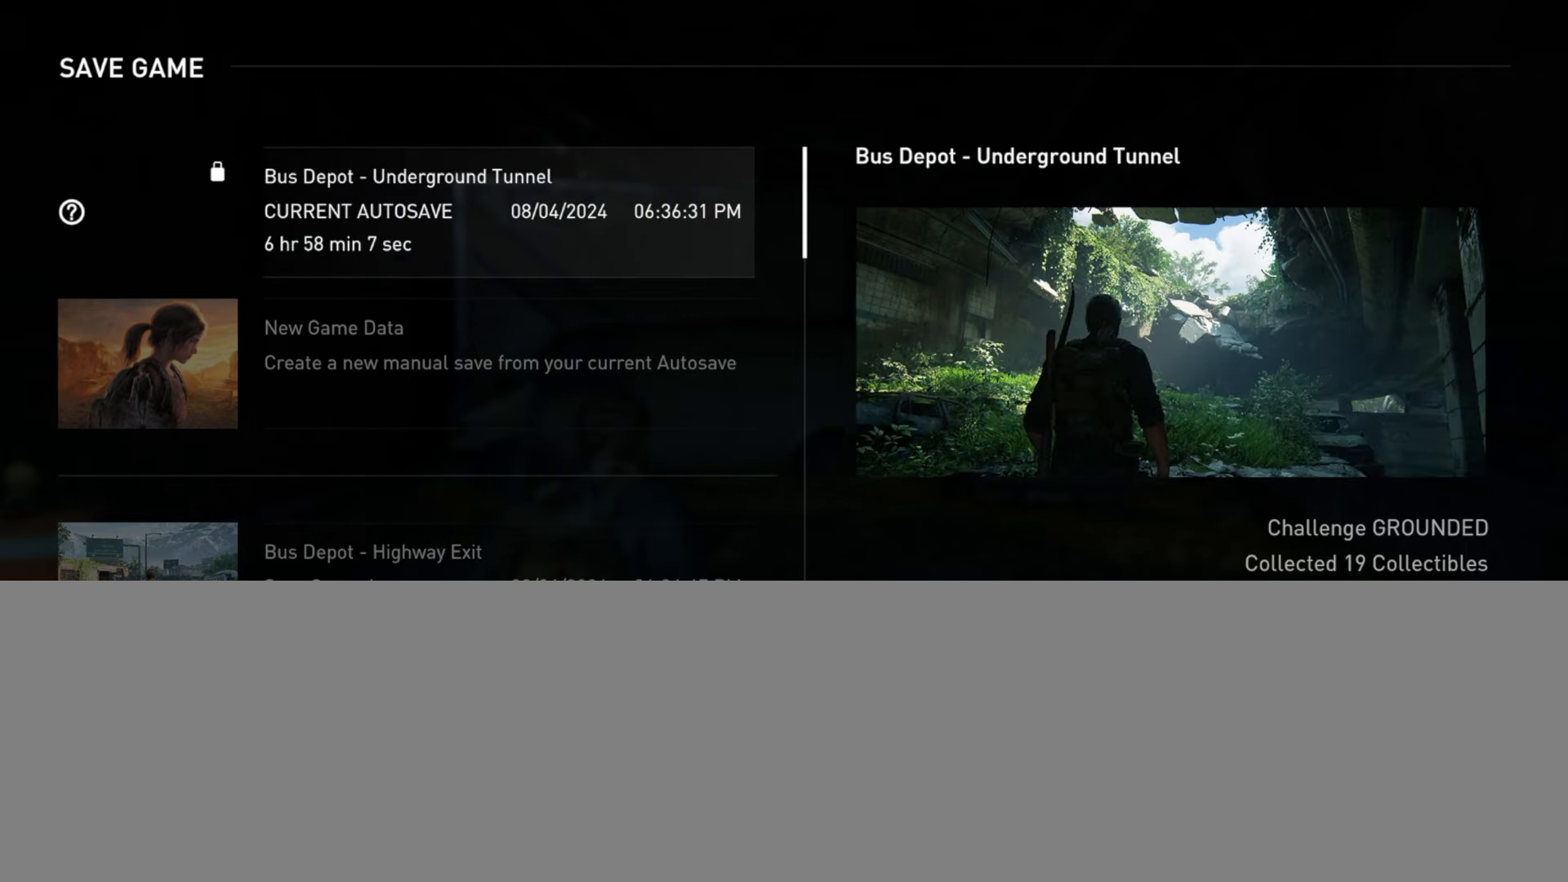
{"buttons": ["L2"], "left_stick": "center", "right_stick": "center", "events": [[317, "DPAD_DOWN", "down"], [434, "DPAD_DOWN", "up"]]}
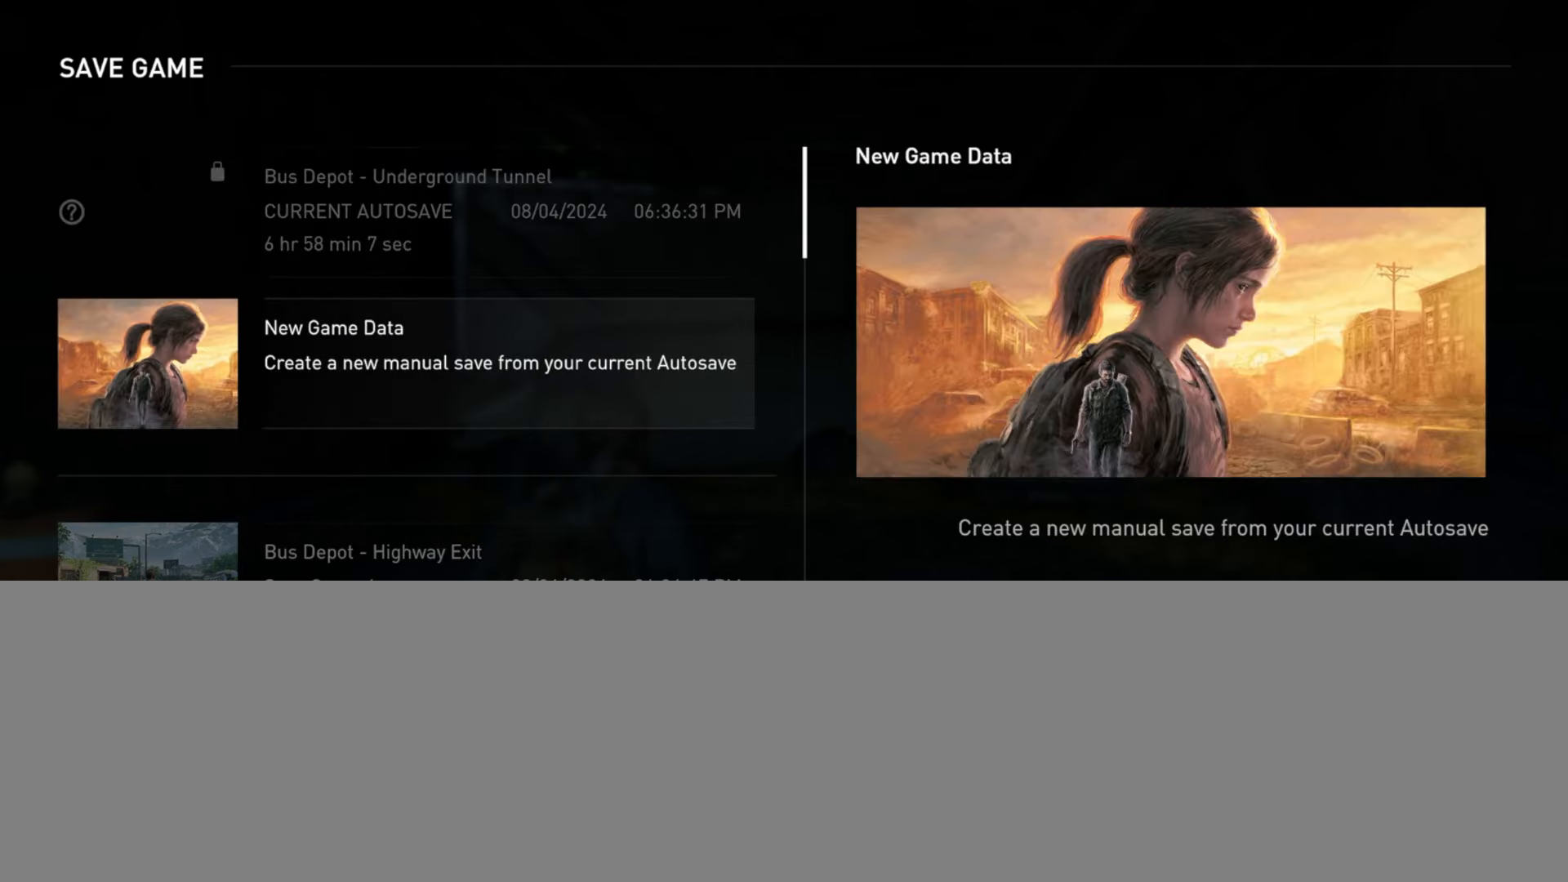
{"buttons": ["CROSS", "L2"], "left_stick": "center", "right_stick": "center", "events": [[17, "DPAD_DOWN", "down"], [134, "DPAD_DOWN", "up"], [467, "CROSS", "down"]]}
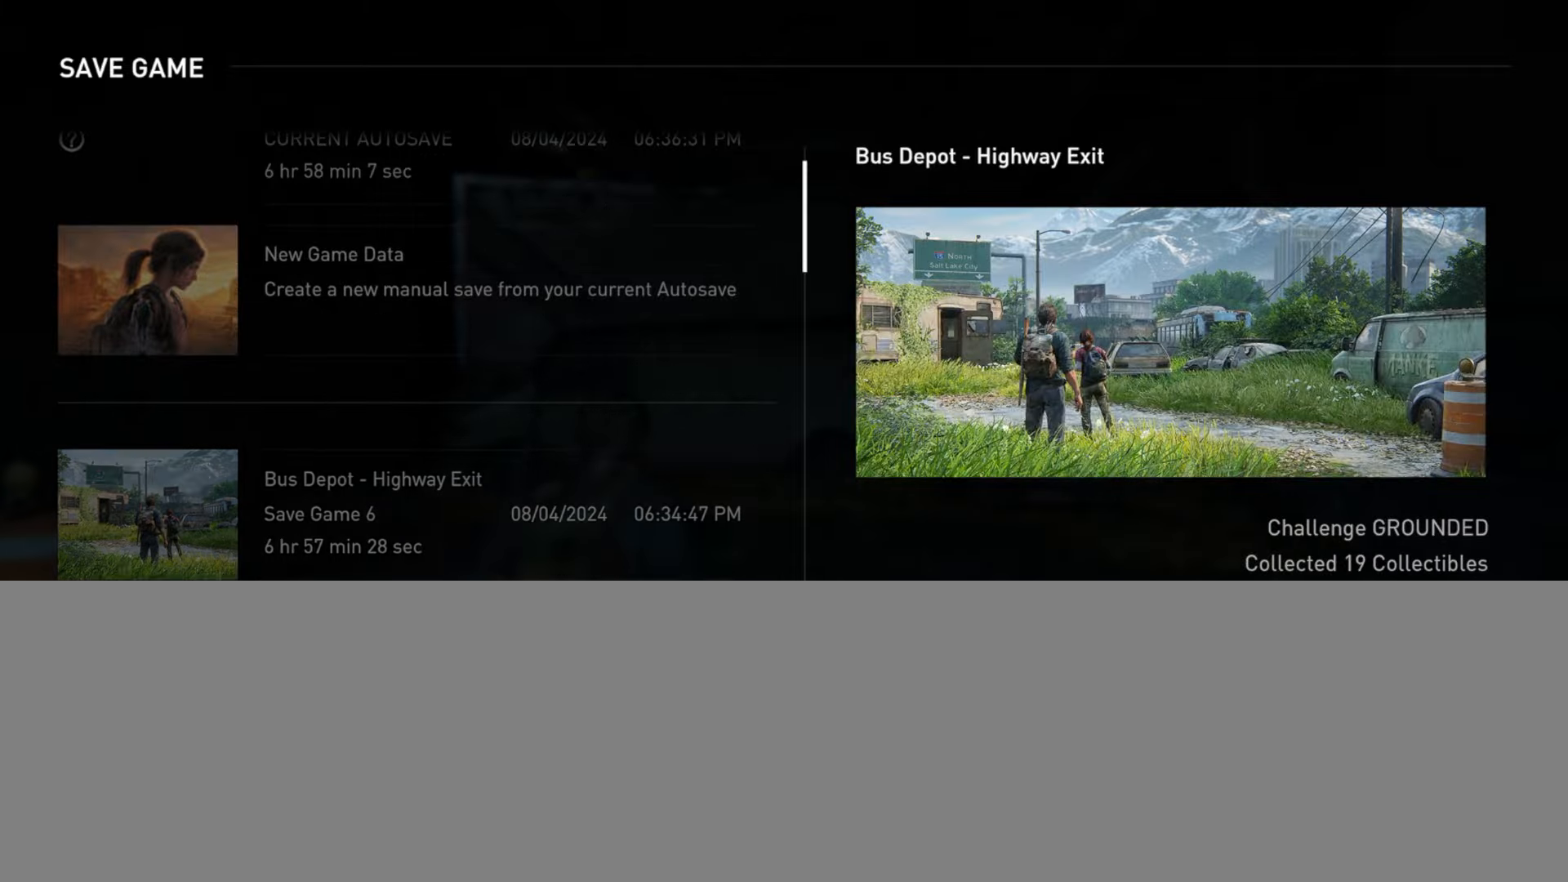
{"buttons": ["L2", "DPAD_LEFT"], "left_stick": "center", "right_stick": "center", "events": [[100, "CROSS", "up"], [450, "DPAD_LEFT", "down"]]}
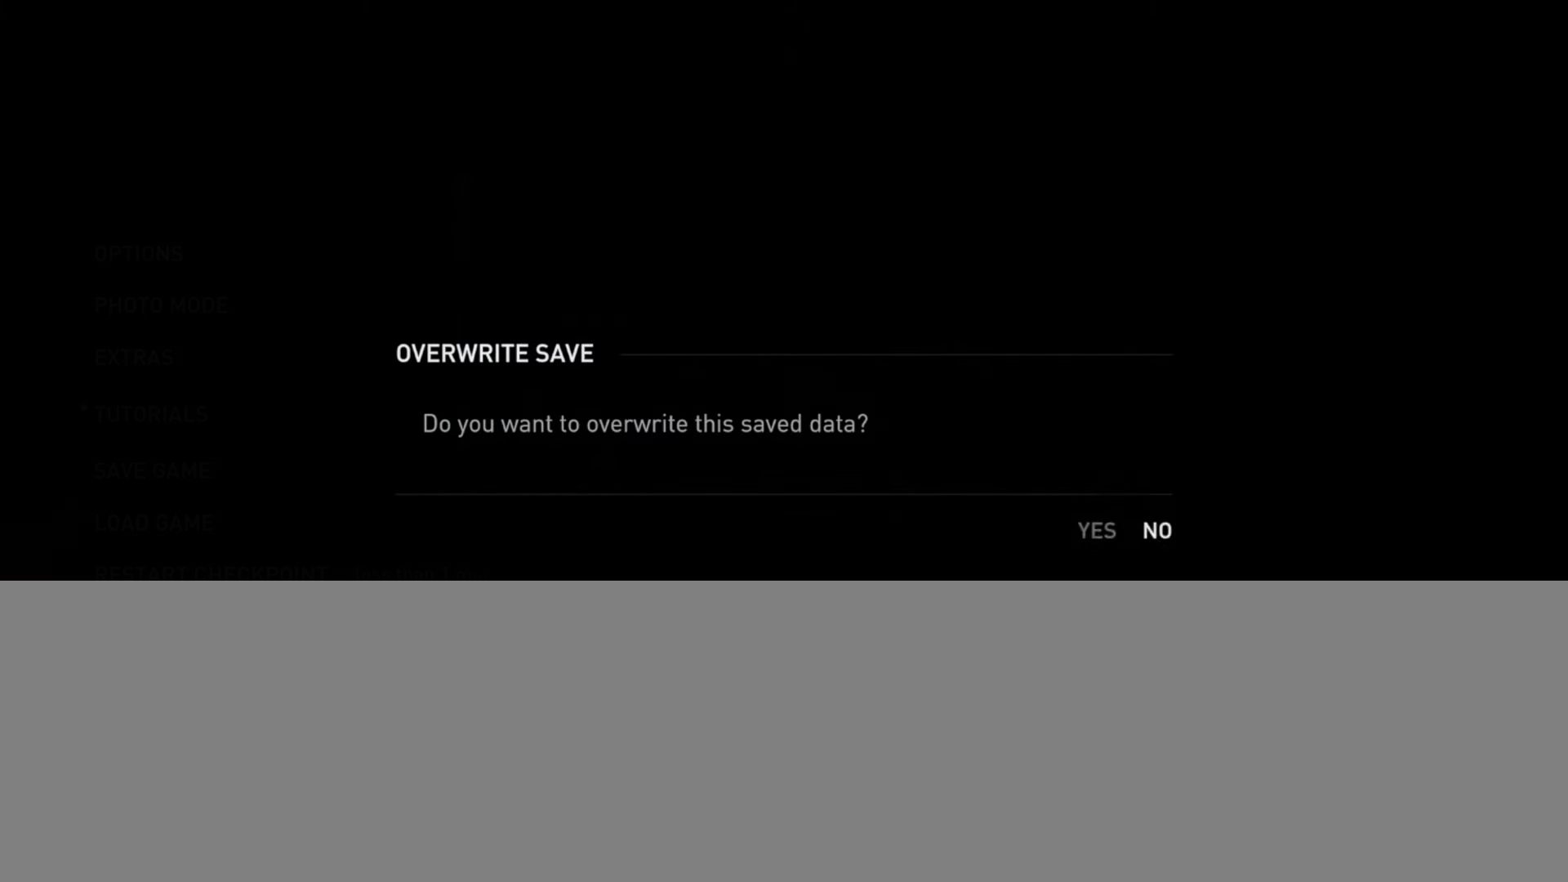
{"buttons": ["L2"], "left_stick": "up", "right_stick": "center", "events": [[67, "DPAD_LEFT", "up"], [217, "CROSS", "down"], [367, "CROSS", "up"], [434, "left_stick", "up"]]}
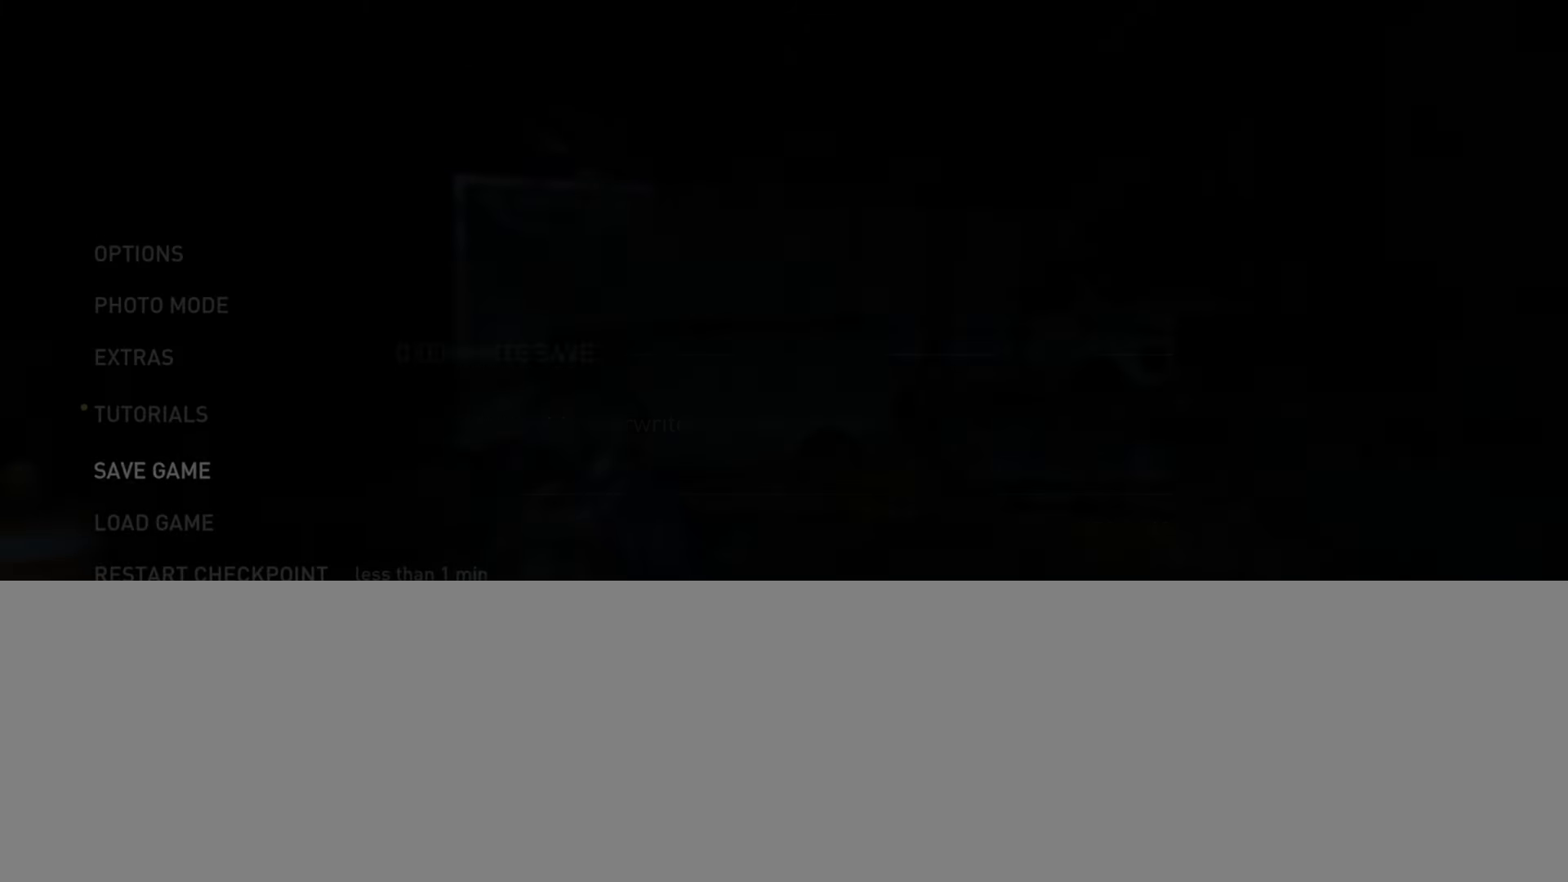
{"buttons": ["L2"], "left_stick": "up", "right_stick": "center", "events": []}
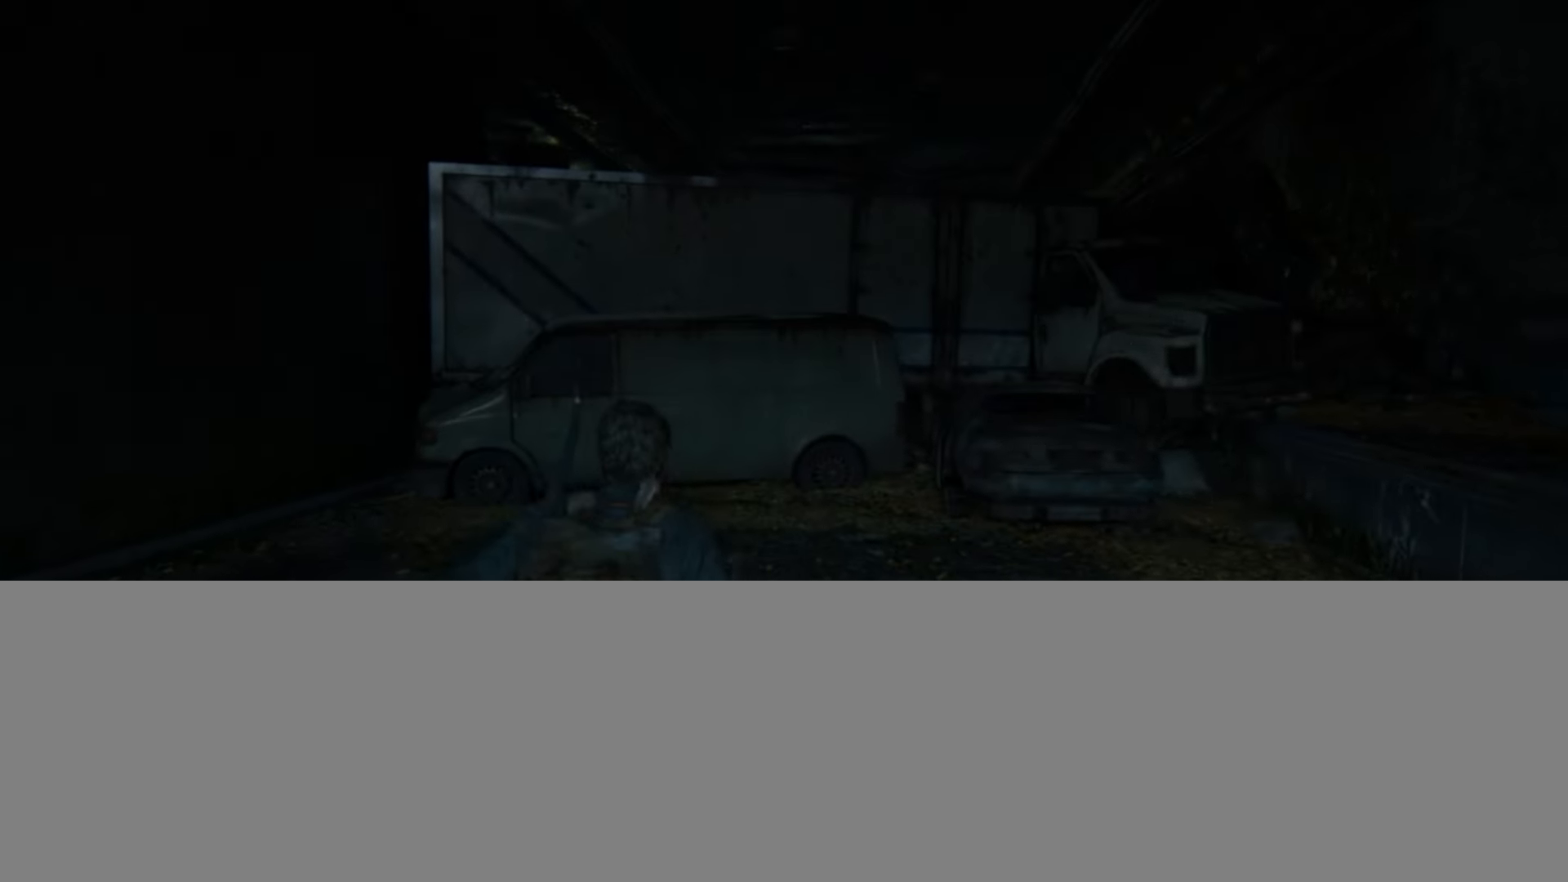
{"buttons": ["L2"], "left_stick": "up", "right_stick": "center", "events": [[17, "DPAD_RIGHT", "down"], [117, "DPAD_RIGHT", "up"], [284, "right_stick", "down"], [434, "right_stick", "center"]]}
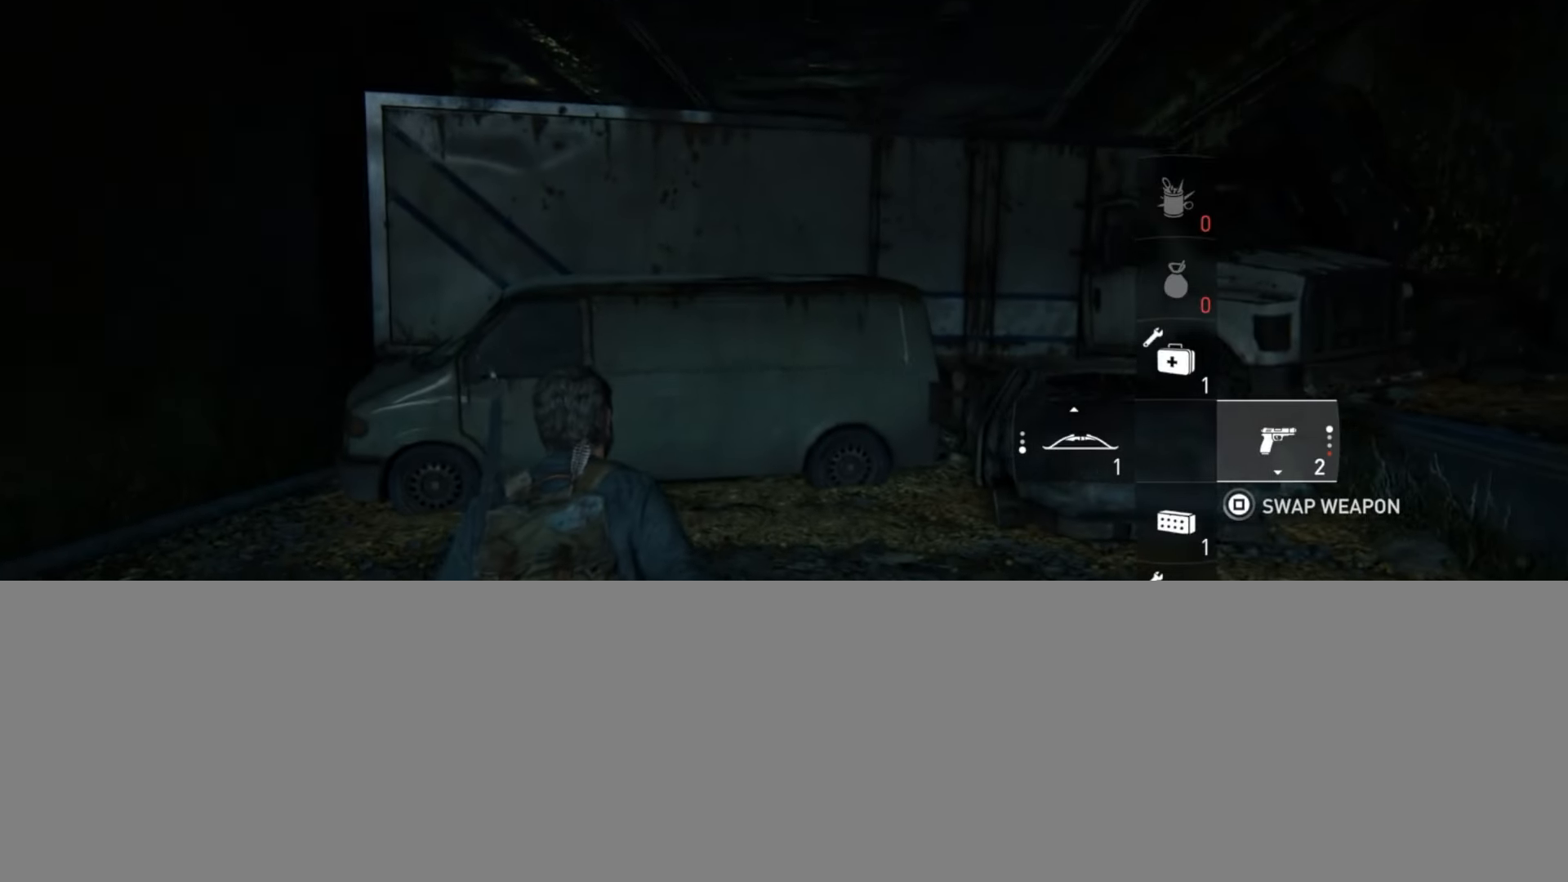
{"buttons": ["L2"], "left_stick": "up", "right_stick": "center", "events": []}
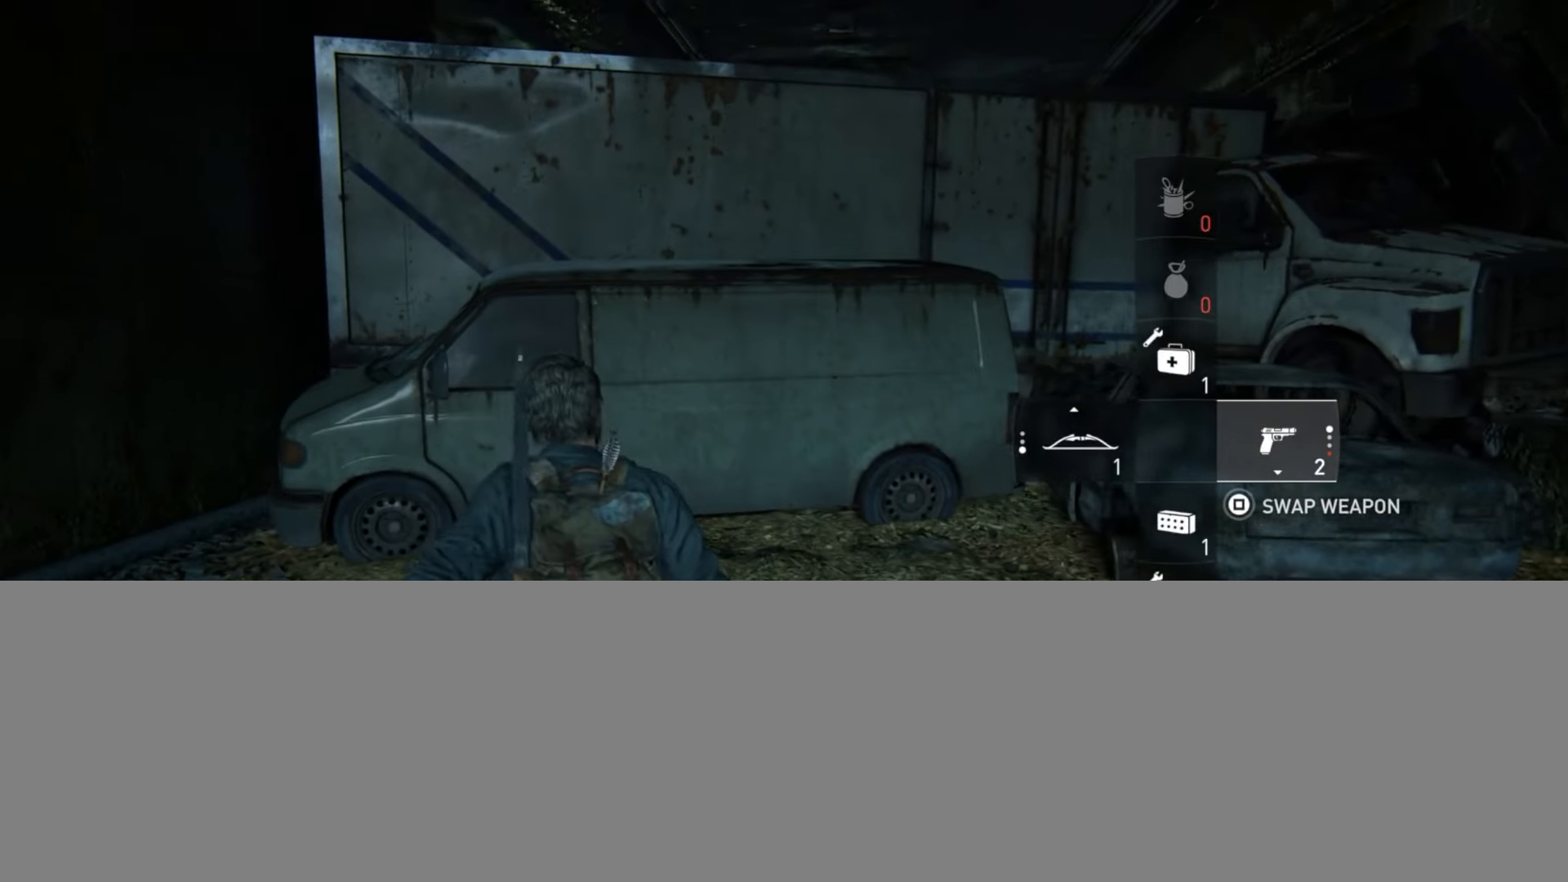
{"buttons": ["CROSS", "L2"], "left_stick": "up", "right_stick": "center", "events": [[484, "CROSS", "down"]]}
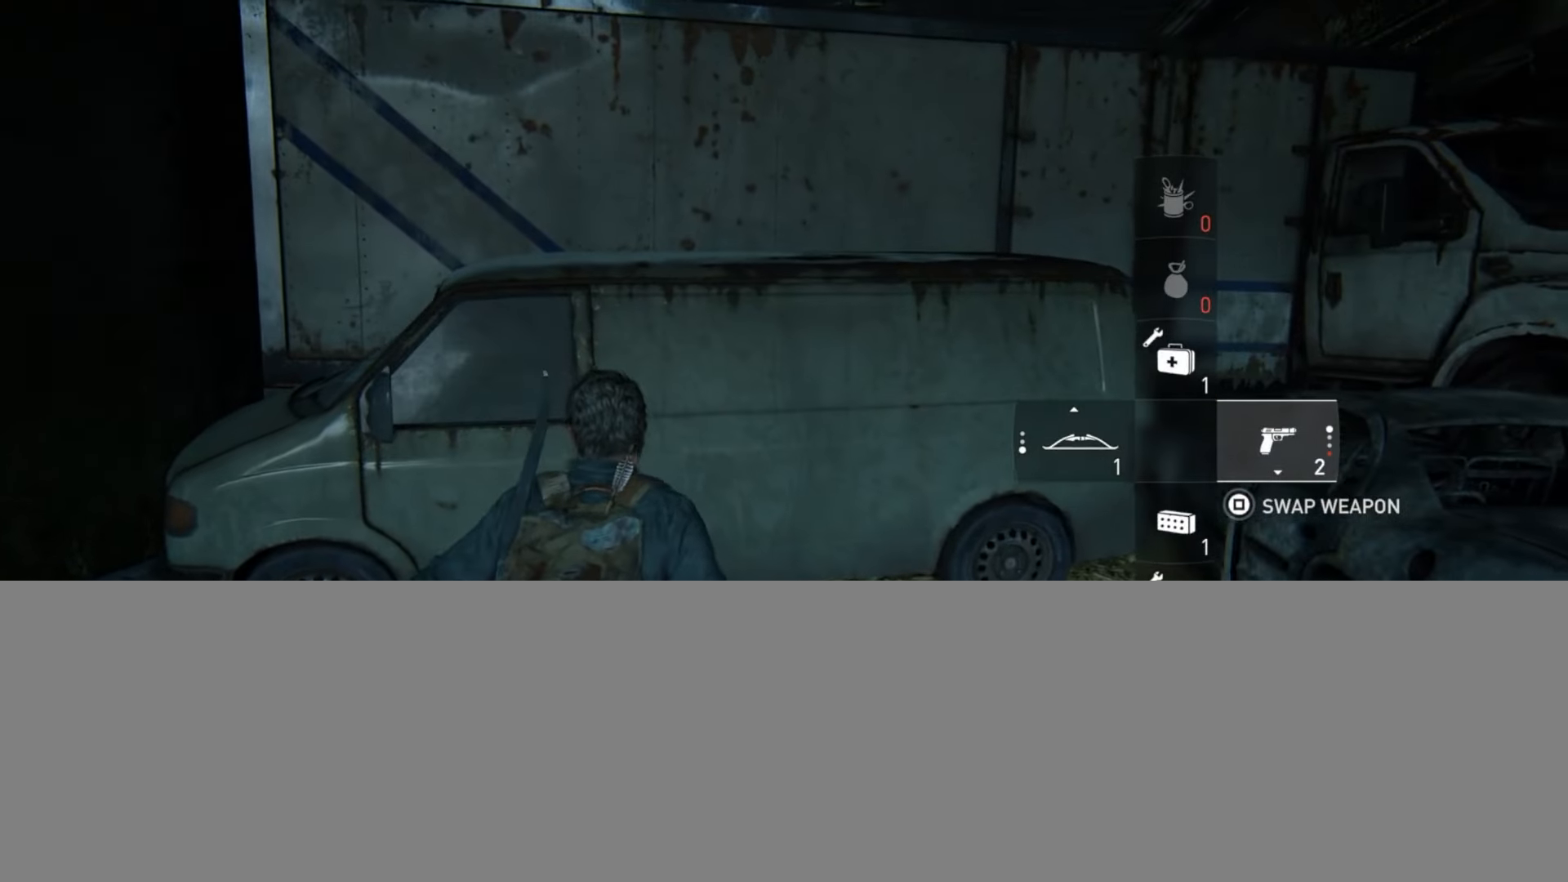
{"buttons": ["L2"], "left_stick": "up", "right_stick": "center", "events": [[83, "CROSS", "up"], [167, "CROSS", "down"], [267, "CROSS", "up"], [350, "CROSS", "down"], [434, "CROSS", "up"]]}
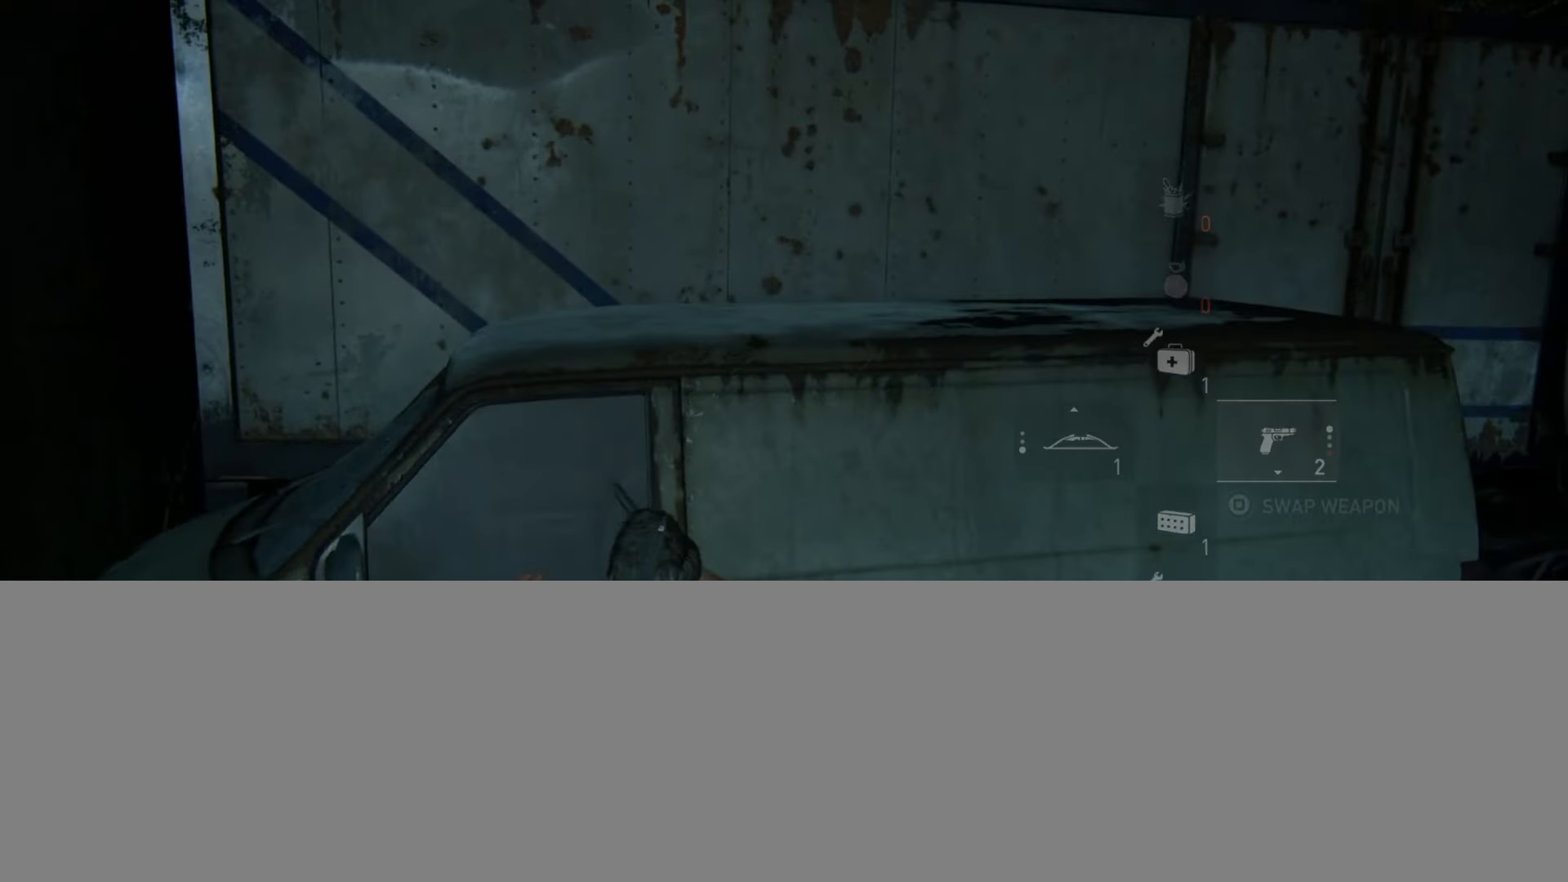
{"buttons": ["L2"], "left_stick": "up", "right_stick": "center", "events": [[233, "right_stick", "right"], [350, "right_stick", "center"]]}
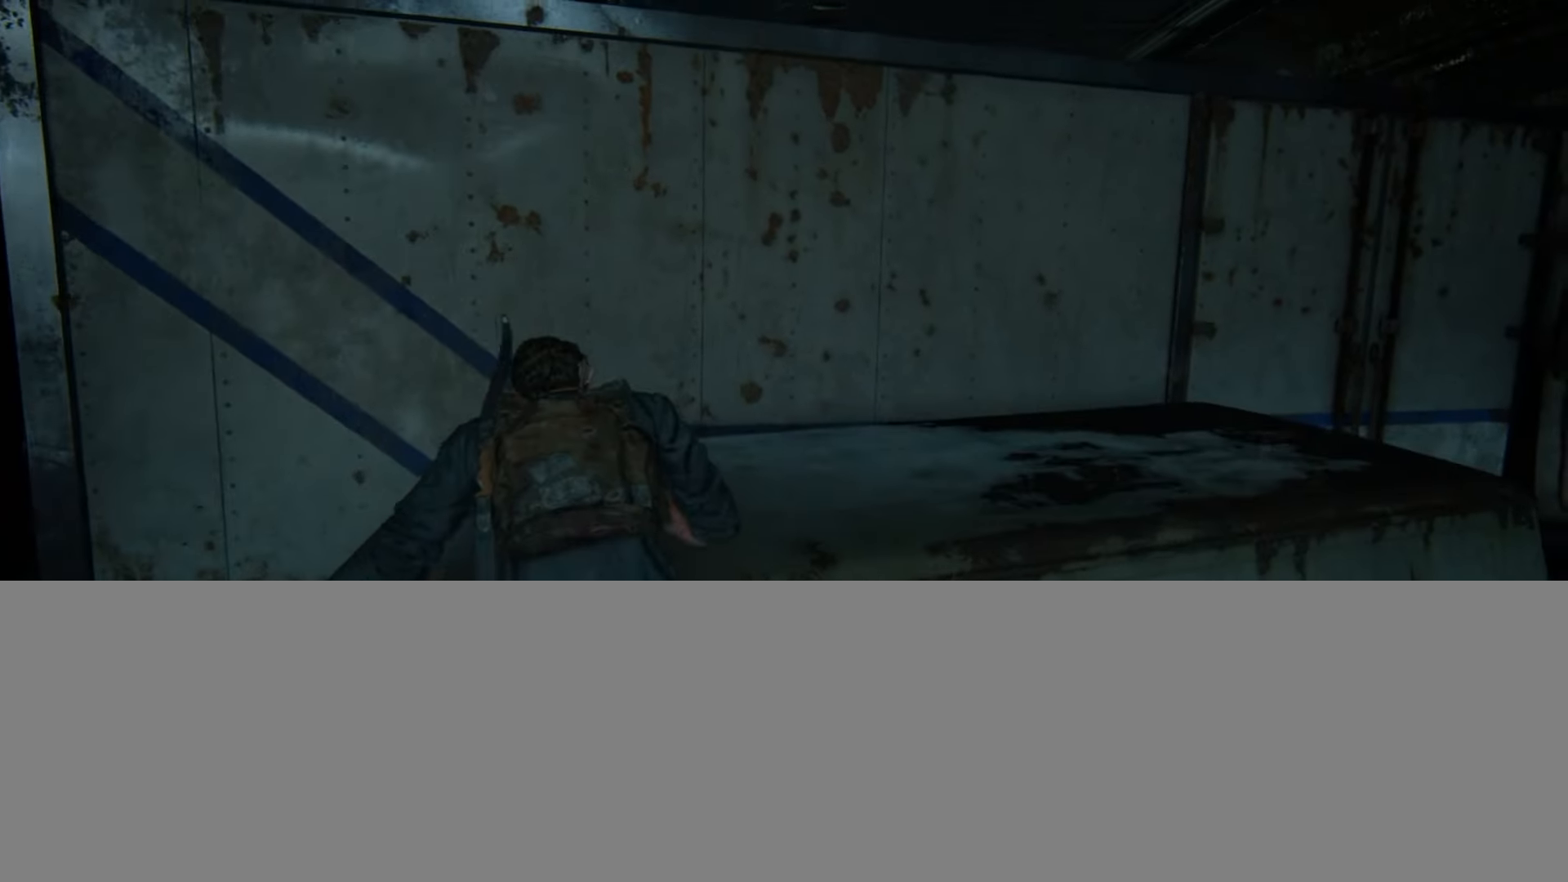
{"buttons": ["CROSS", "L2"], "left_stick": "up", "right_stick": "center", "events": [[150, "CROSS", "down"], [250, "CROSS", "up"], [350, "CROSS", "down"], [417, "CROSS", "up"], [501, "CROSS", "down"]]}
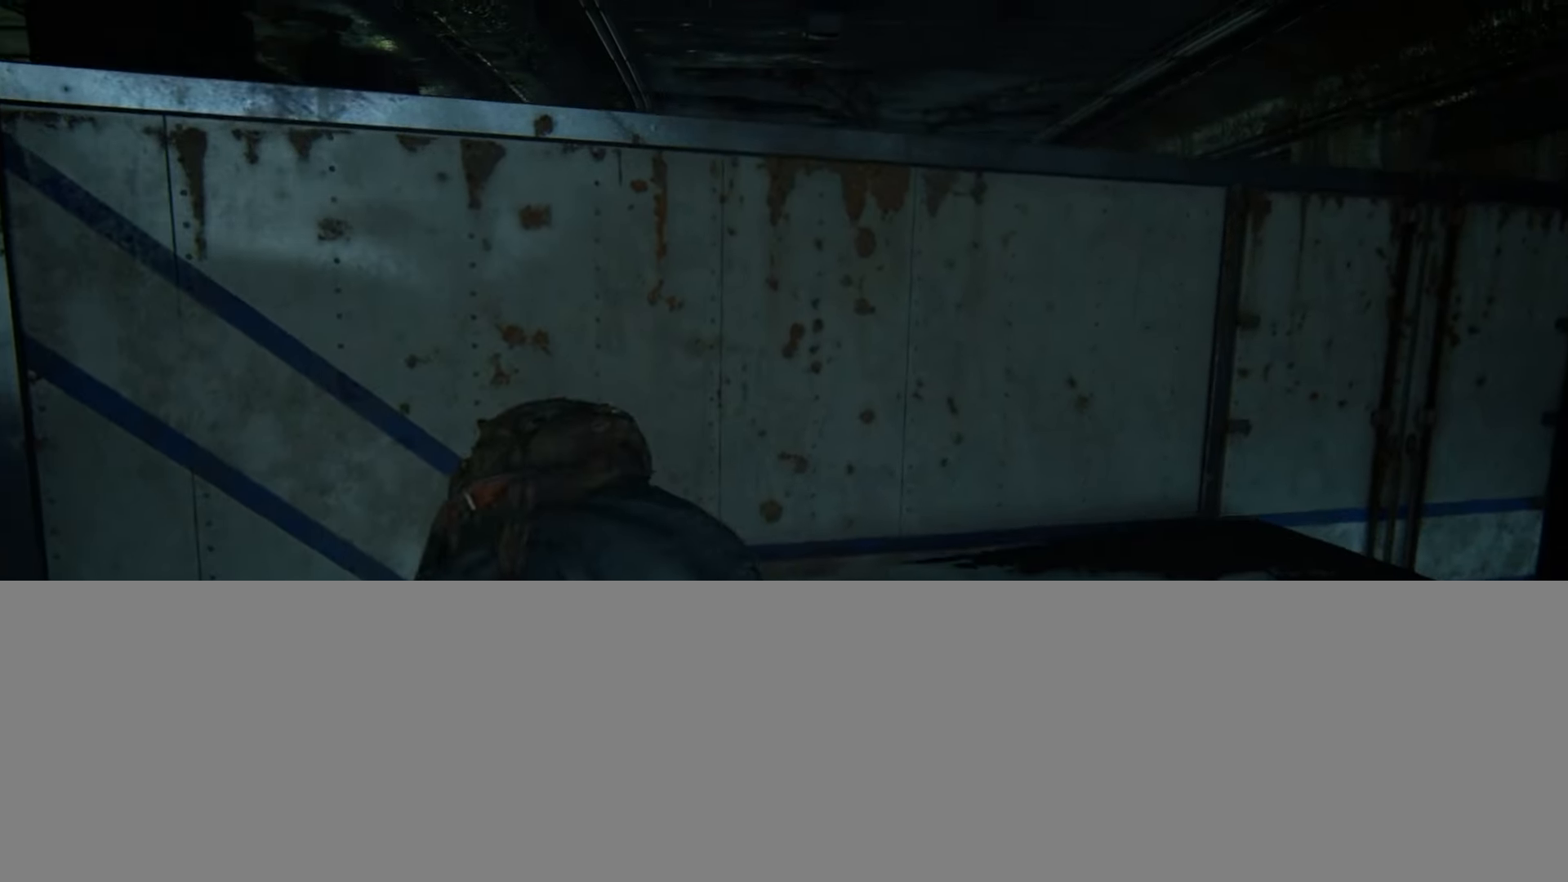
{"buttons": ["L2"], "left_stick": "up", "right_stick": "down-right", "events": [[50, "CROSS", "up"], [150, "CROSS", "down"], [217, "CROSS", "up"], [383, "right_stick", "down-right"]]}
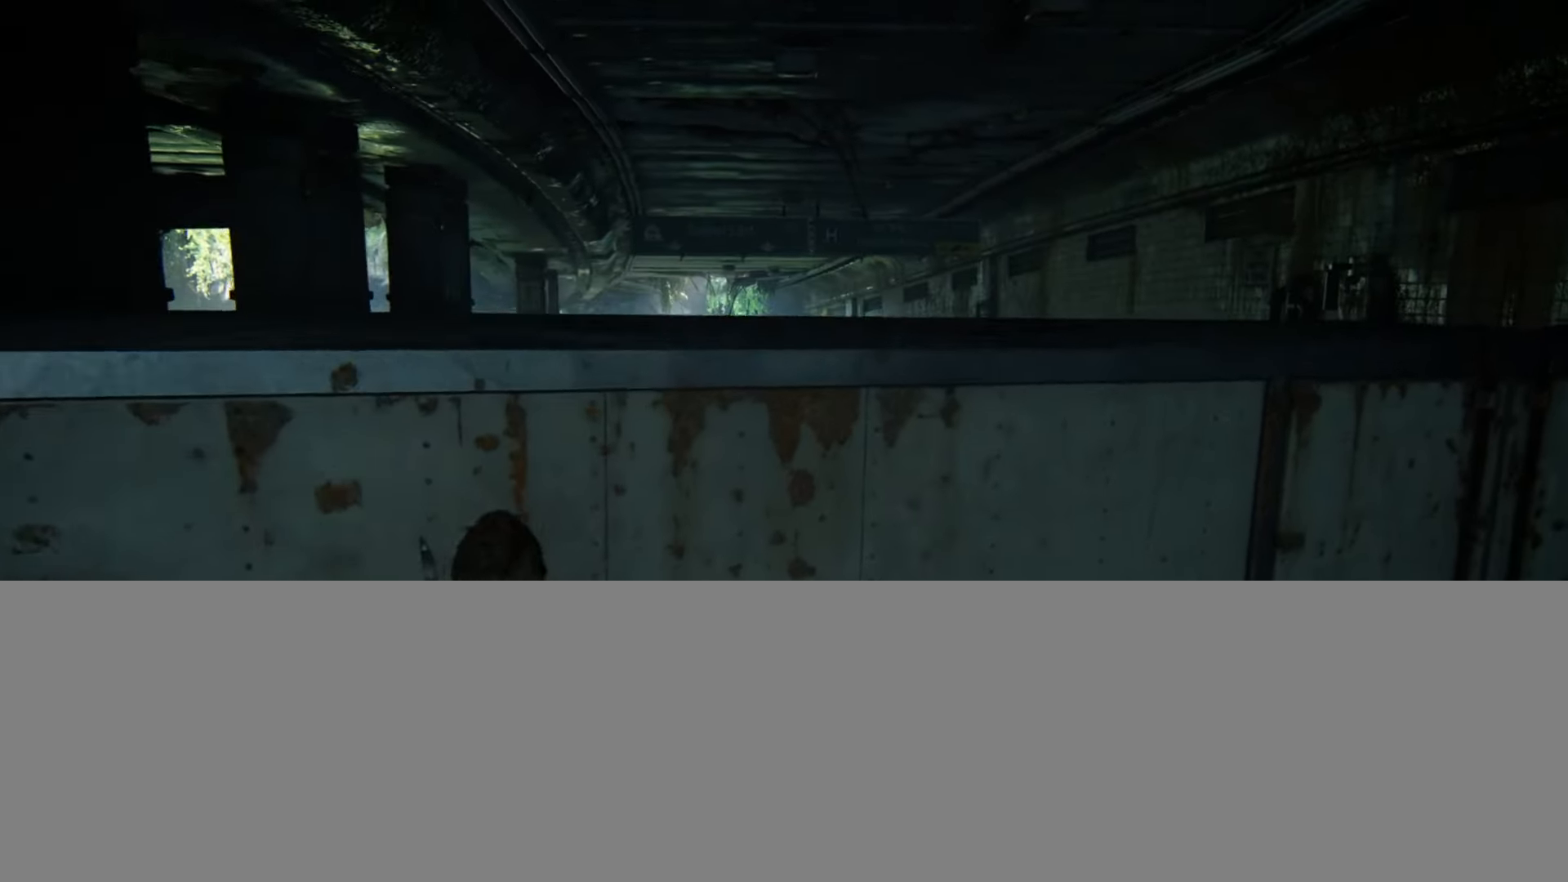
{"buttons": ["L2"], "left_stick": "up", "right_stick": "down-right", "events": [[34, "right_stick", "center"], [417, "right_stick", "down-right"]]}
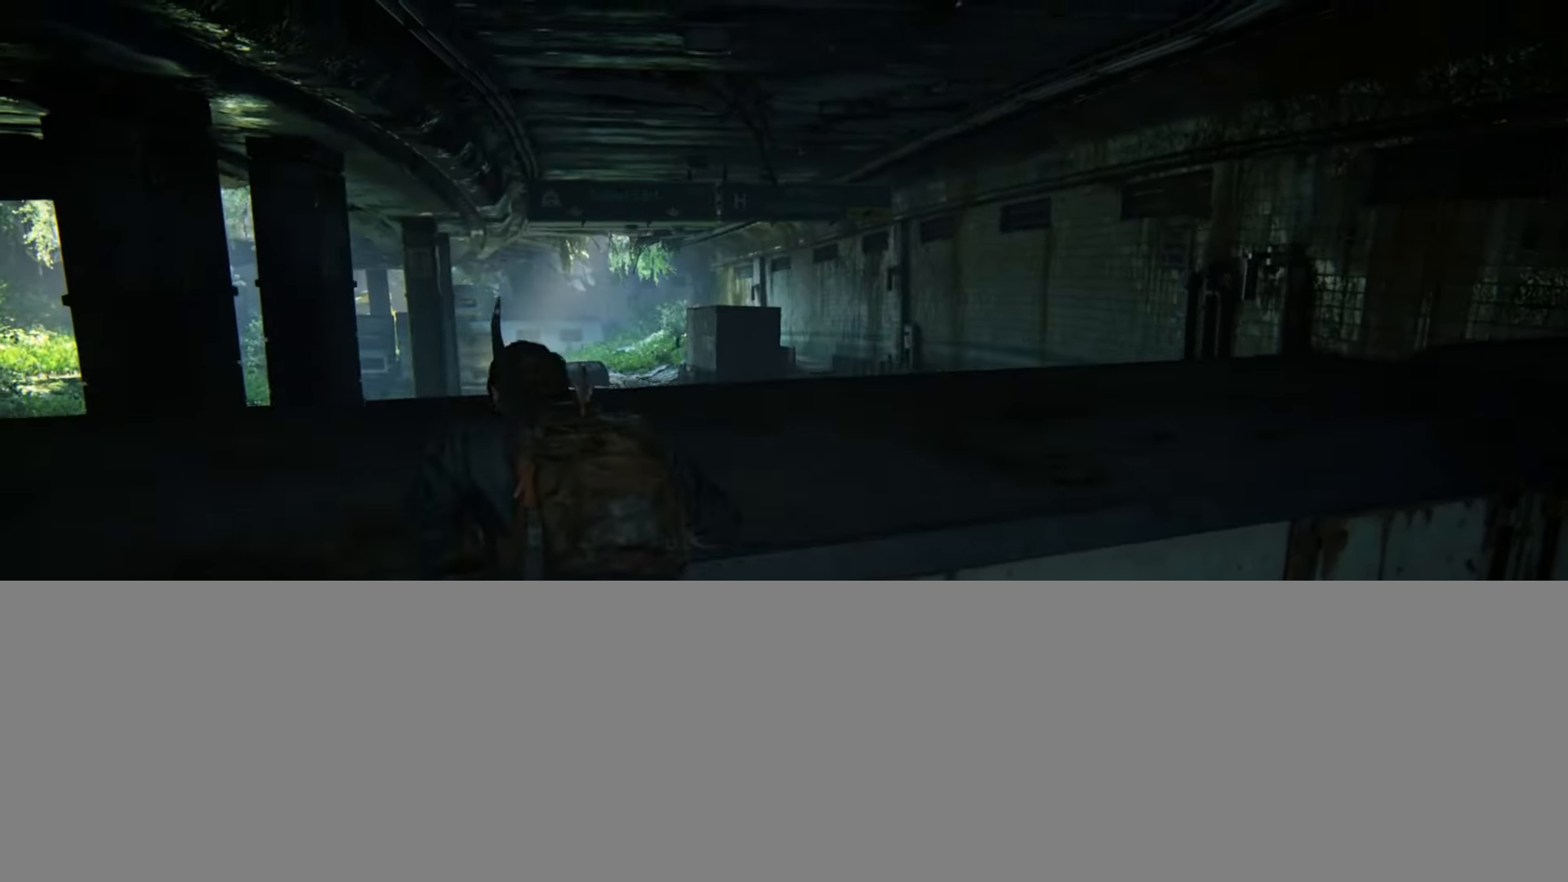
{"buttons": ["L2"], "left_stick": "up-left", "right_stick": "down-right", "events": [[100, "right_stick", "center"], [283, "left_stick", "up-left"], [367, "right_stick", "down-right"]]}
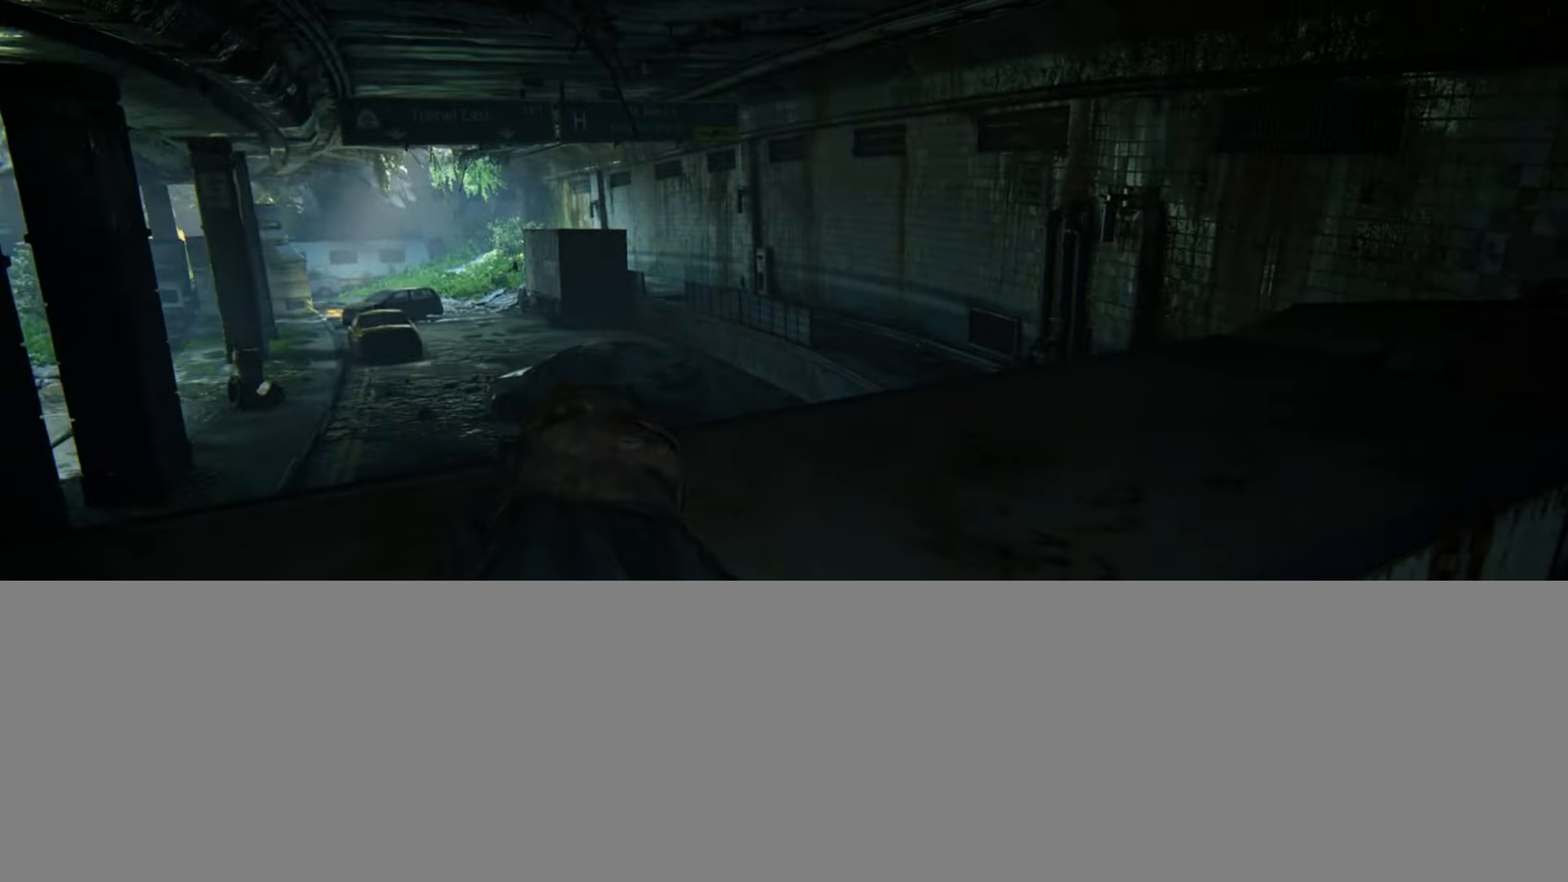
{"buttons": ["L2"], "left_stick": "up-left", "right_stick": "center", "events": [[50, "right_stick", "center"], [184, "right_stick", "down-right"], [367, "right_stick", "center"]]}
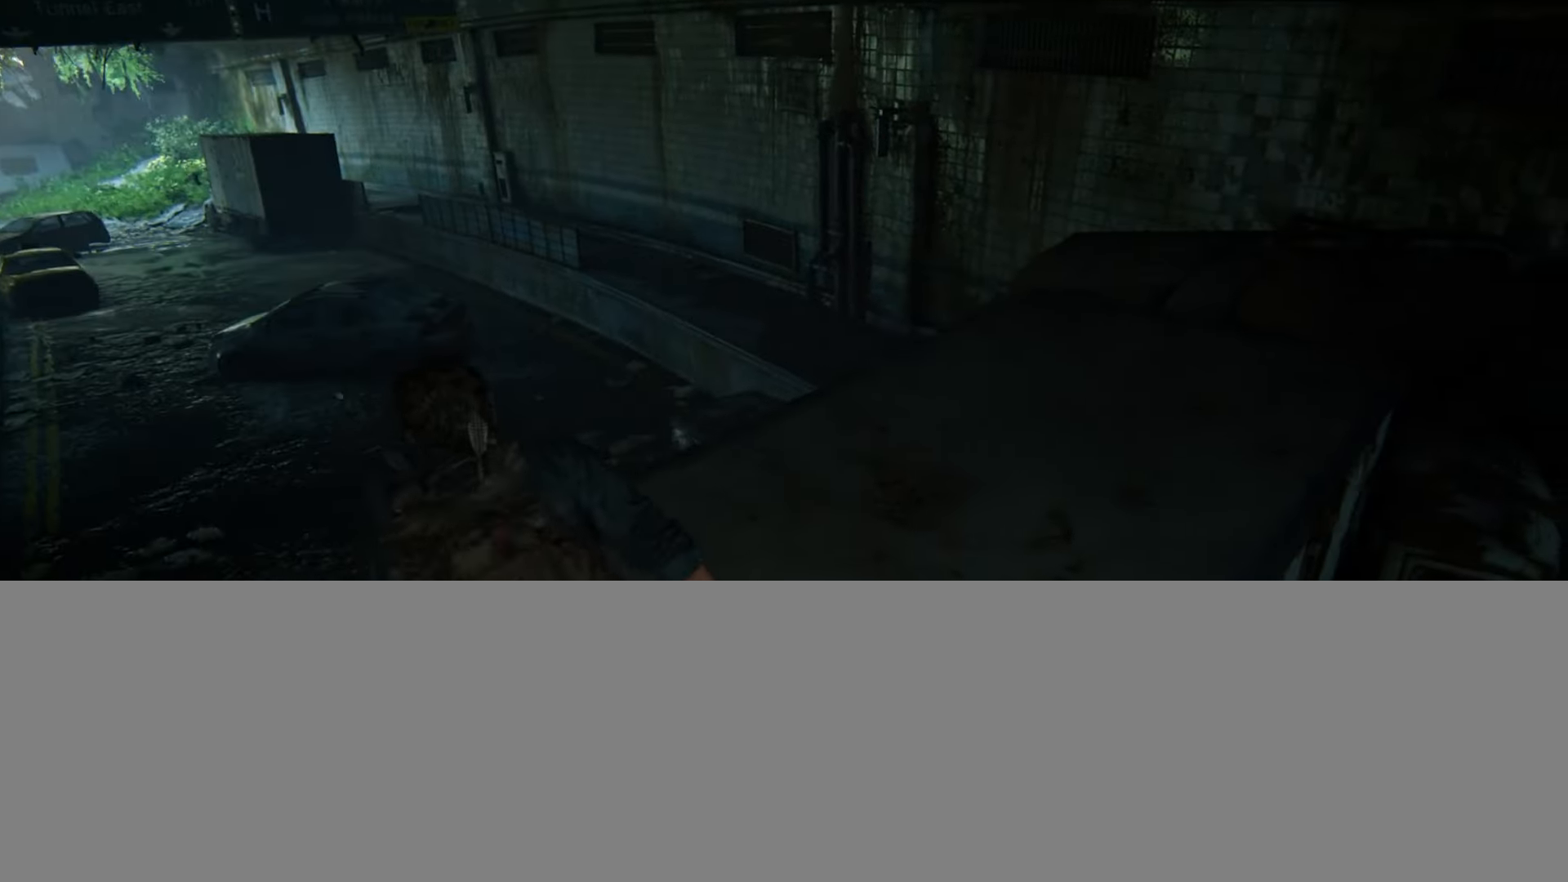
{"buttons": ["L2"], "left_stick": "up-left", "right_stick": "right", "events": [[16, "right_stick", "down-right"], [200, "right_stick", "center"], [367, "right_stick", "right"]]}
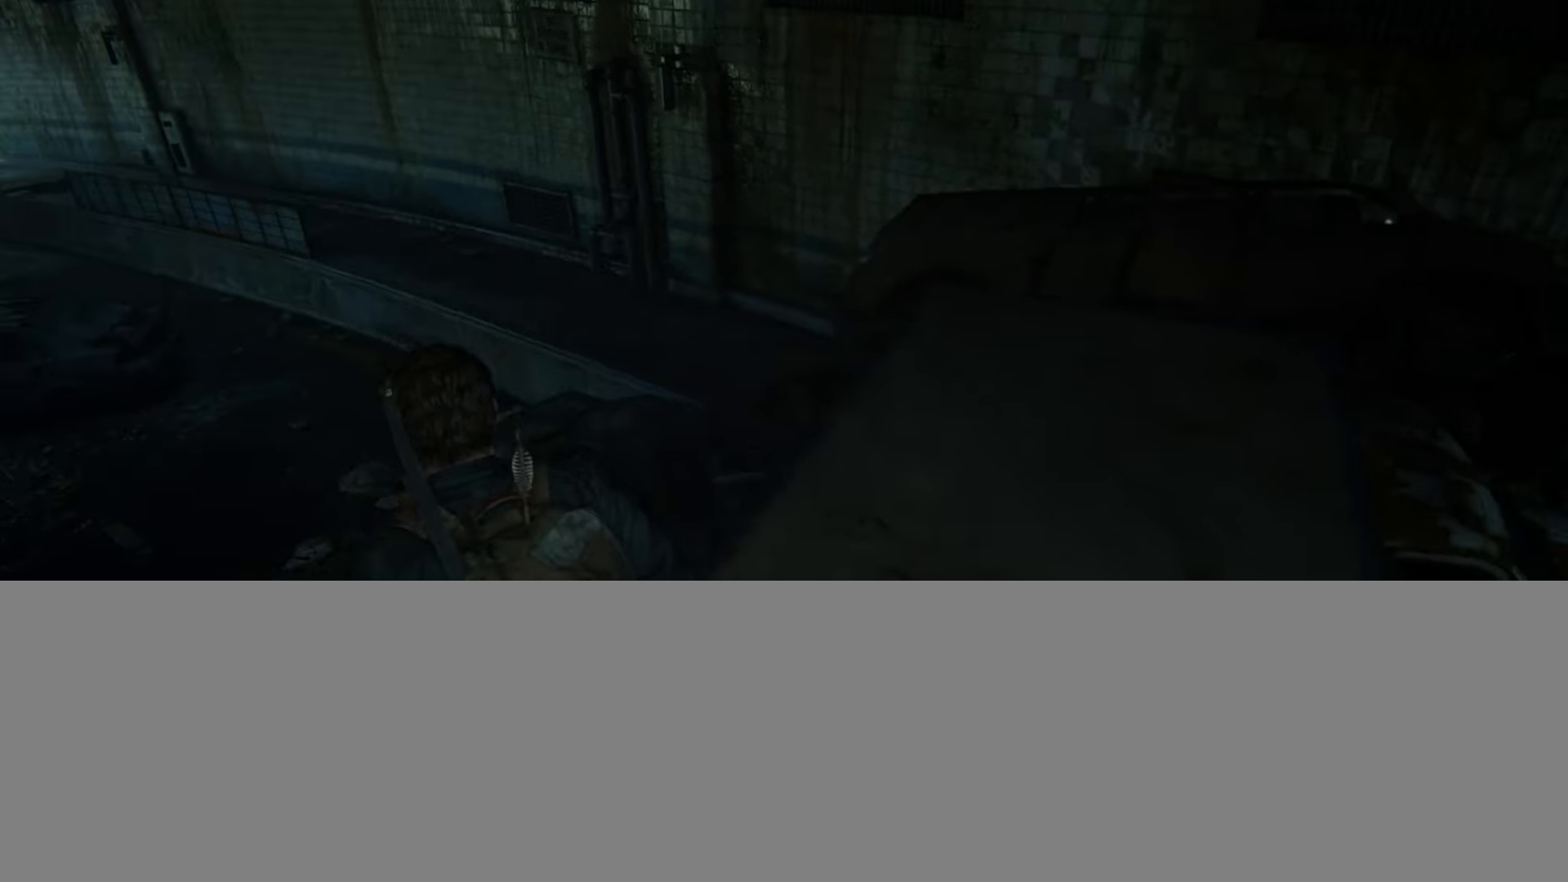
{"buttons": ["L2"], "left_stick": "up-left", "right_stick": "center", "events": [[34, "right_stick", "center"]]}
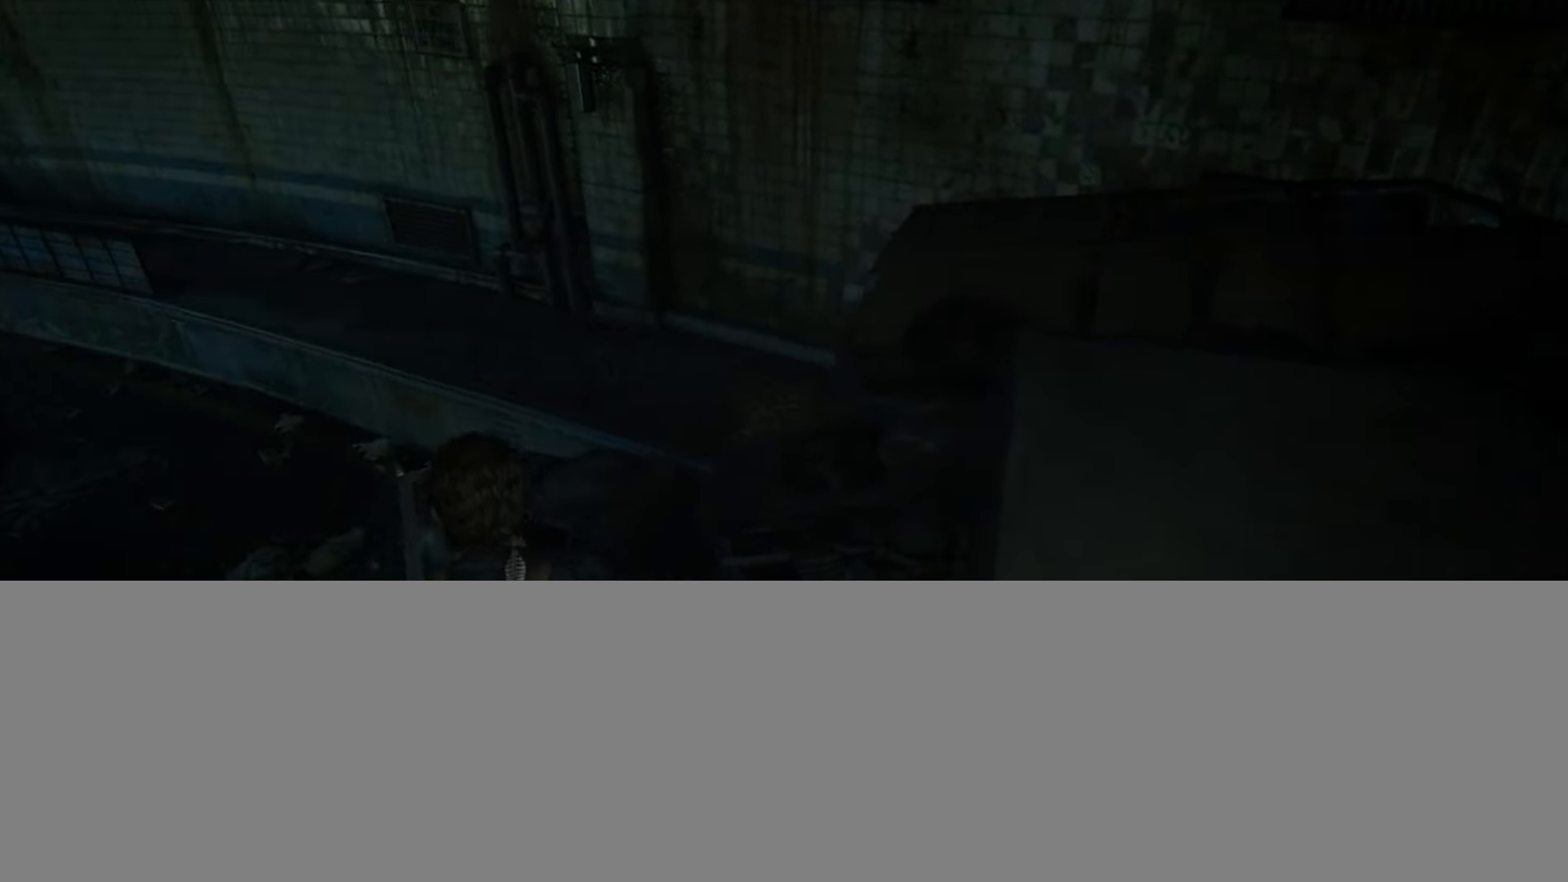
{"buttons": ["L2"], "left_stick": "center", "right_stick": "center", "events": [[50, "START", "down"], [116, "left_stick", "center"], [183, "START", "up"]]}
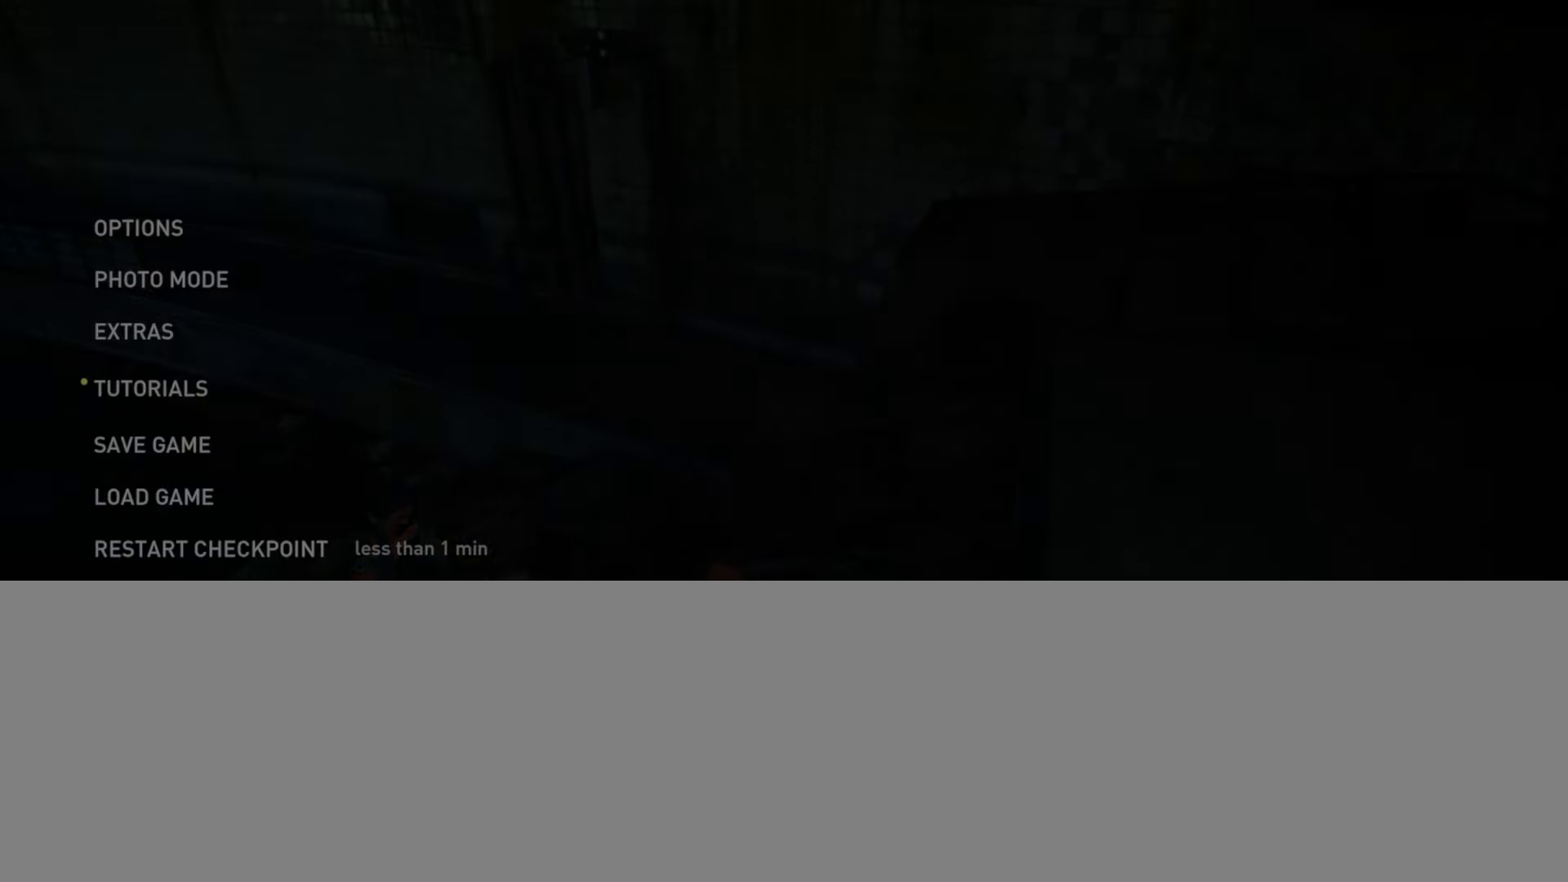
{"buttons": ["L2", "DPAD_UP"], "left_stick": "center", "right_stick": "center", "events": [[284, "DPAD_UP", "down"], [384, "DPAD_UP", "up"], [451, "DPAD_UP", "down"]]}
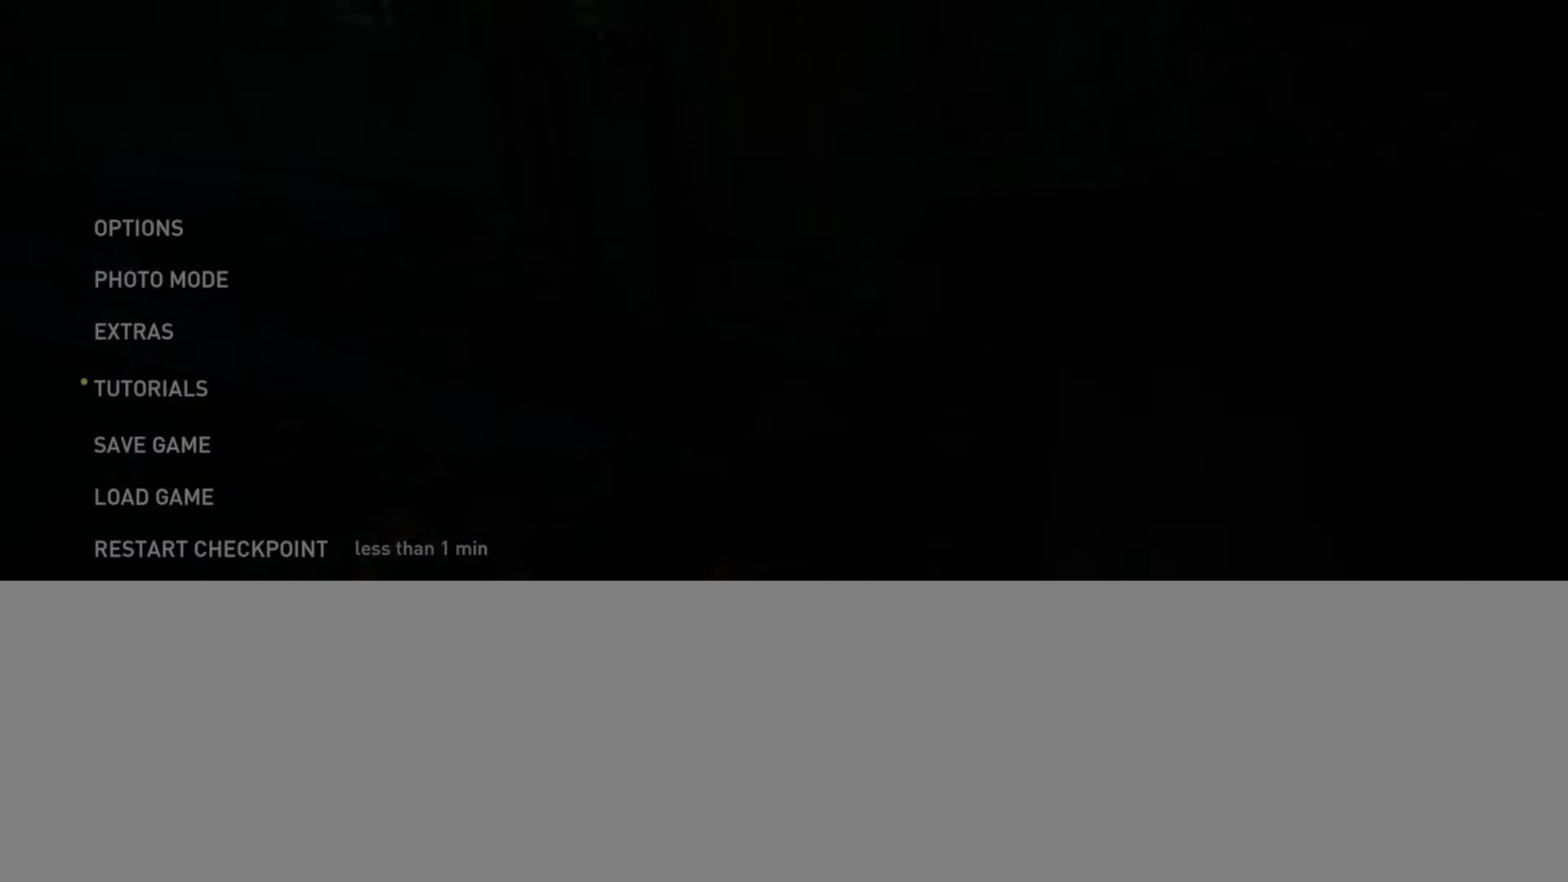
{"buttons": ["L2"], "left_stick": "center", "right_stick": "center", "events": [[83, "DPAD_UP", "up"]]}
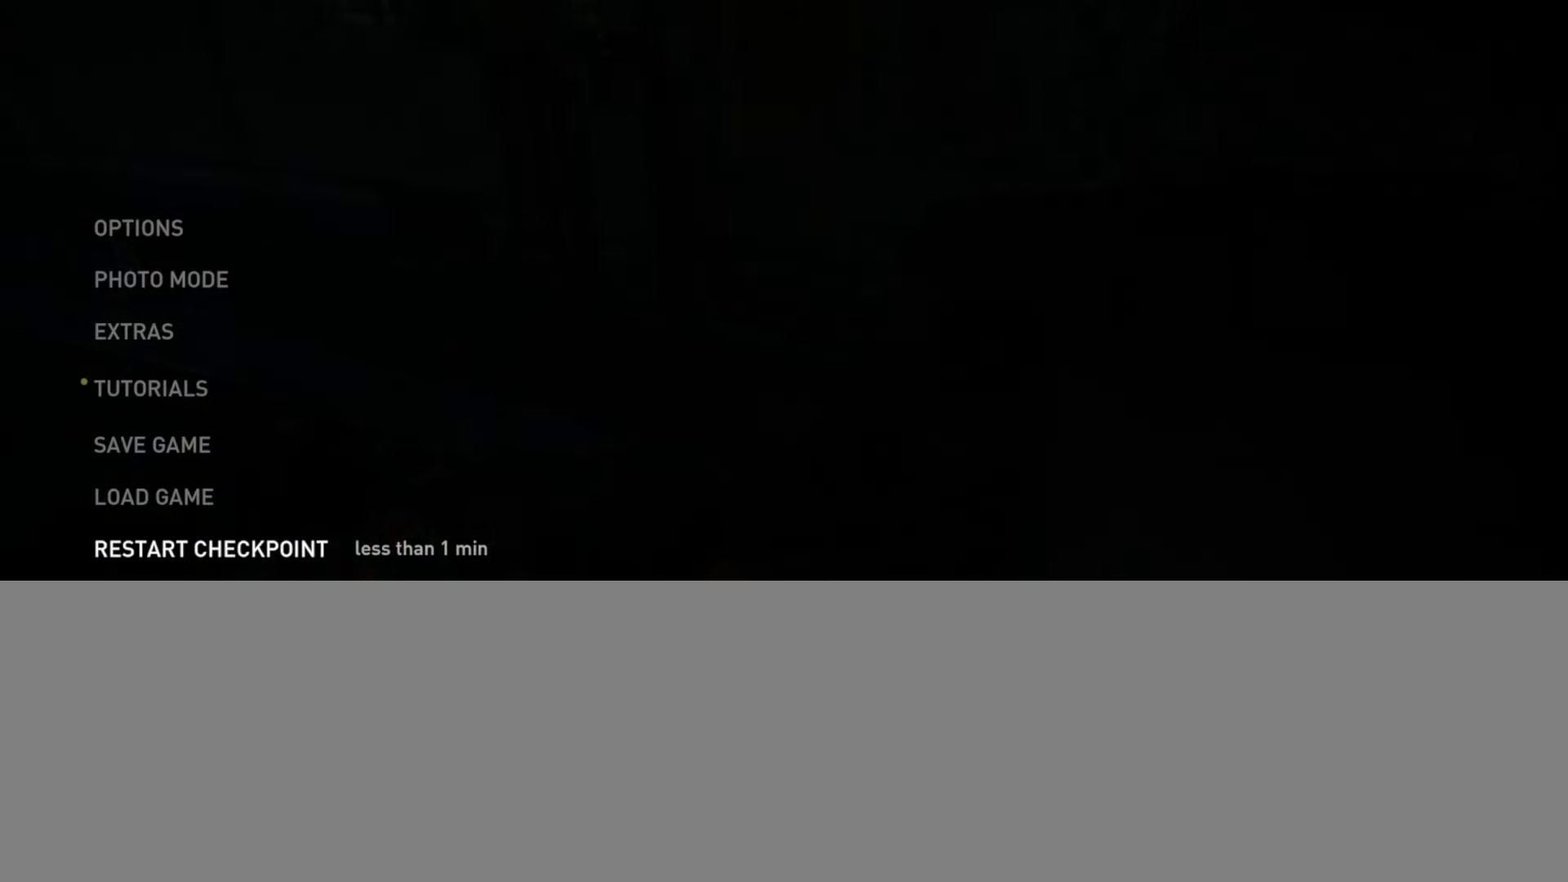
{"buttons": ["L2"], "left_stick": "center", "right_stick": "center", "events": [[134, "CROSS", "down"], [267, "CROSS", "up"]]}
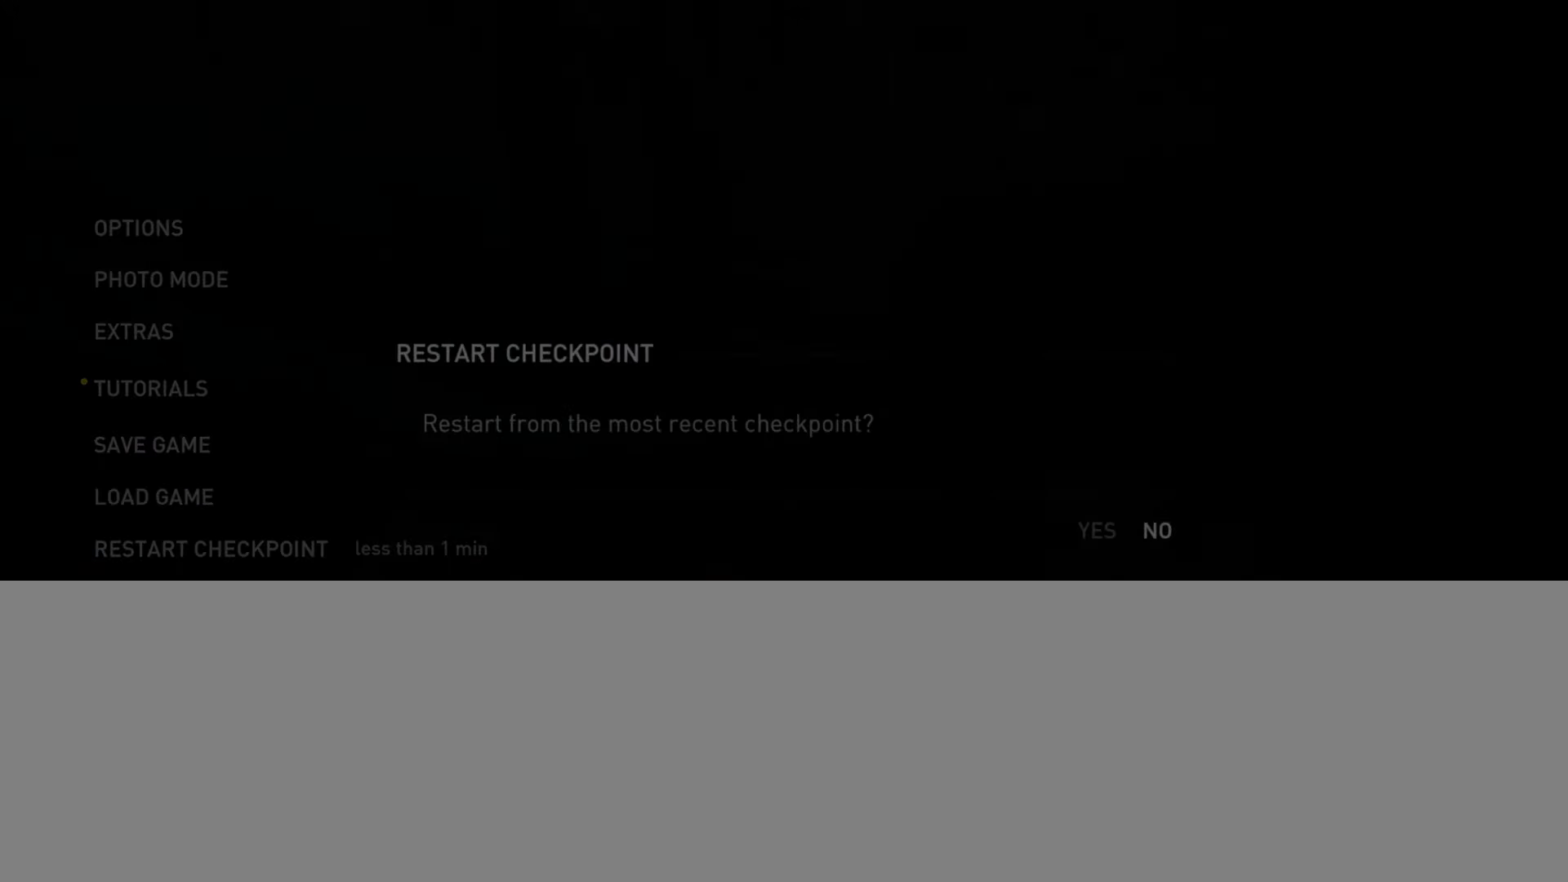
{"buttons": ["CROSS", "L2"], "left_stick": "center", "right_stick": "center", "events": [[250, "DPAD_LEFT", "down"], [367, "DPAD_LEFT", "up"], [433, "CROSS", "down"]]}
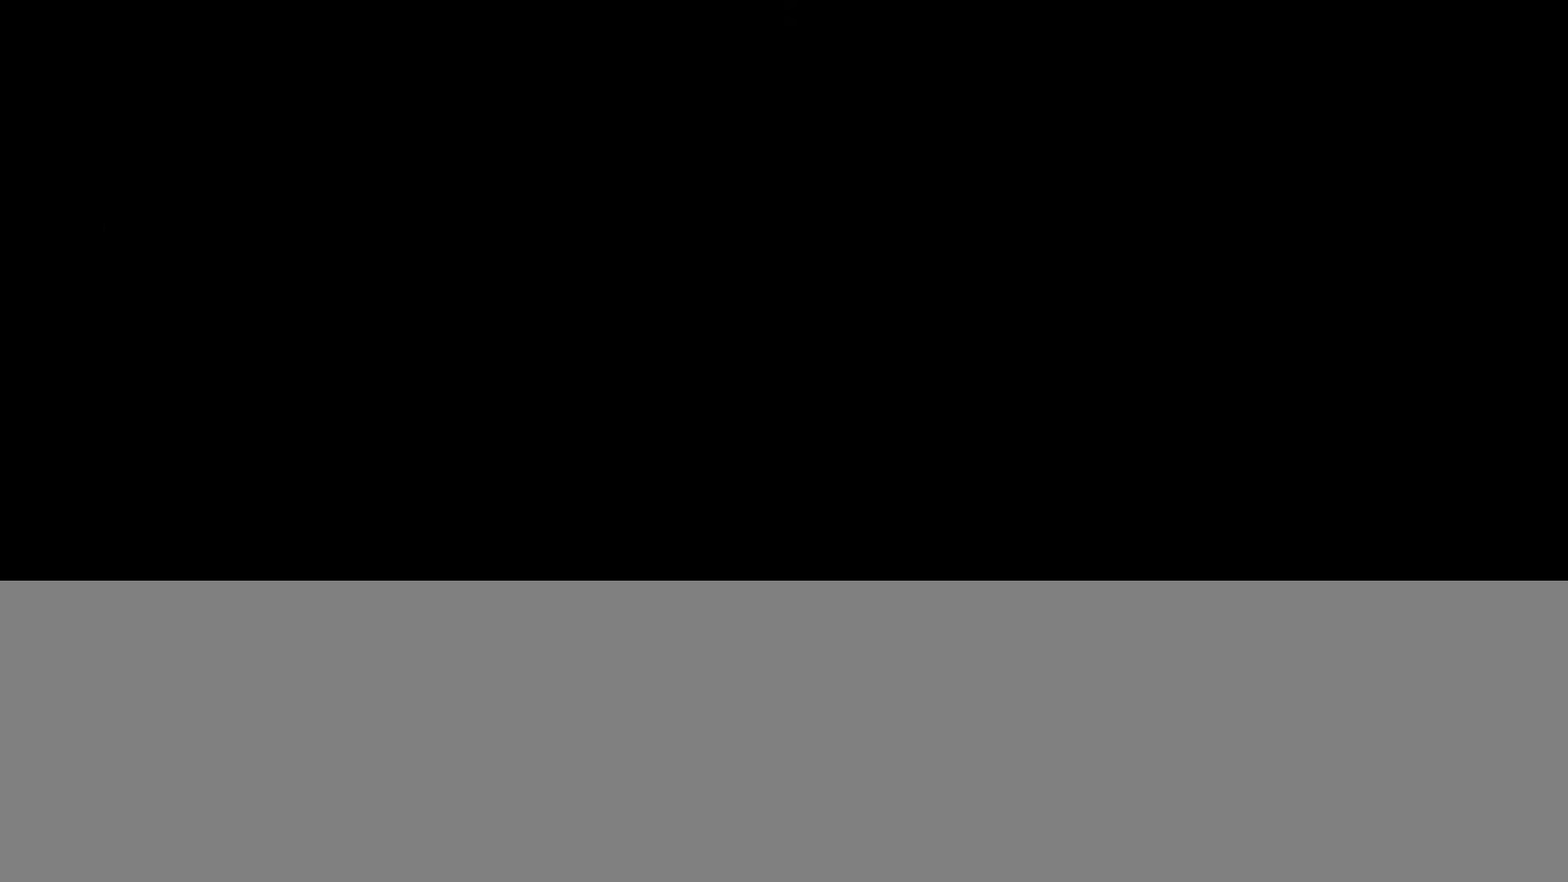
{"buttons": ["L2"], "left_stick": "center", "right_stick": "center", "events": [[84, "CROSS", "up"]]}
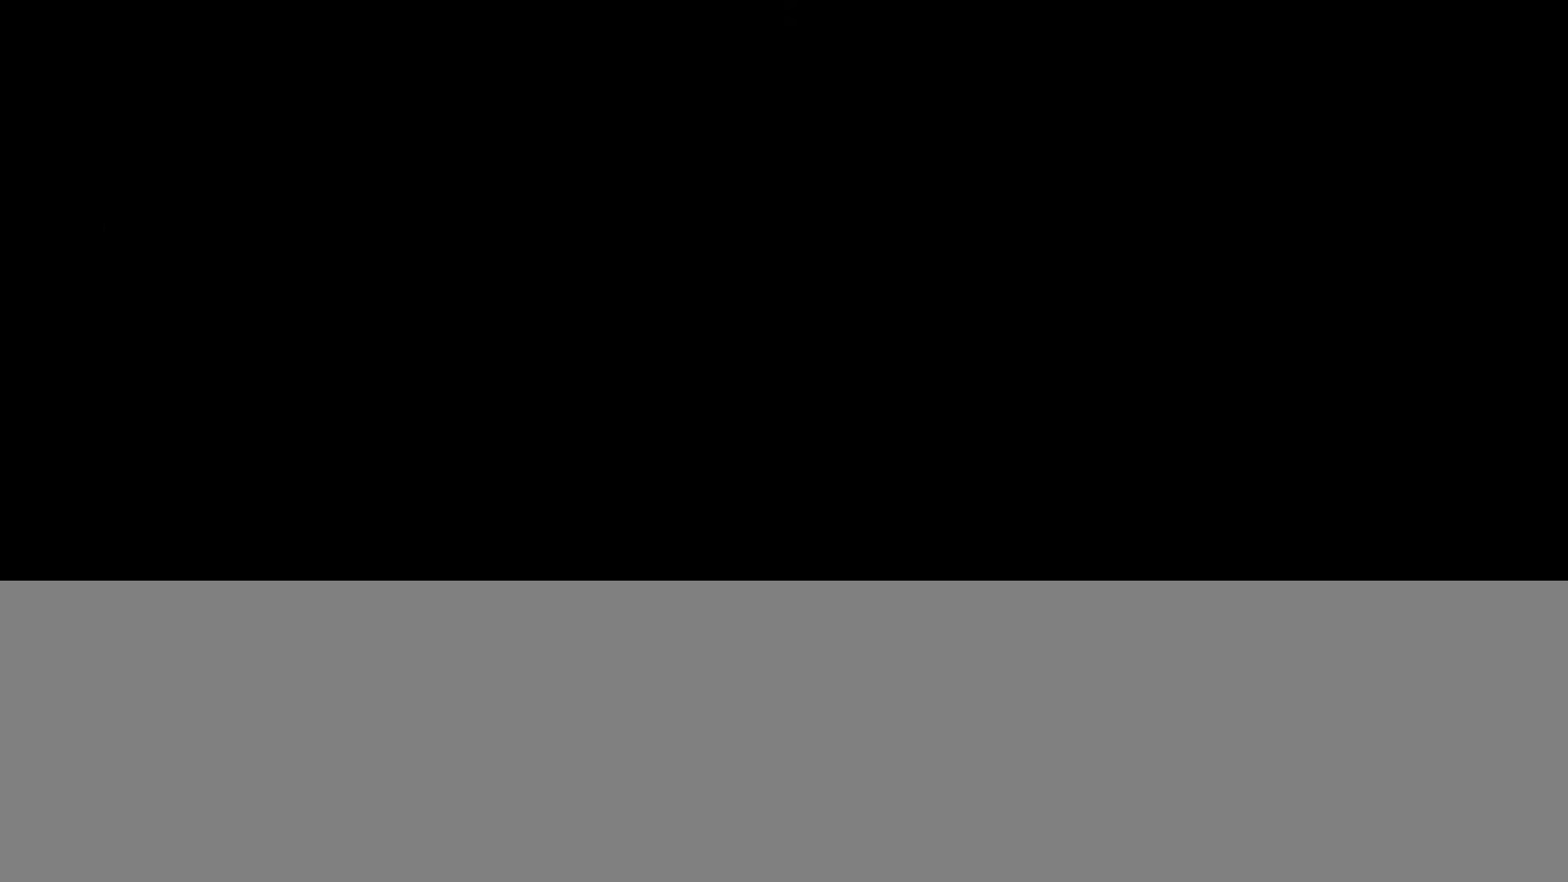
{"buttons": ["L2"], "left_stick": "center", "right_stick": "center", "events": []}
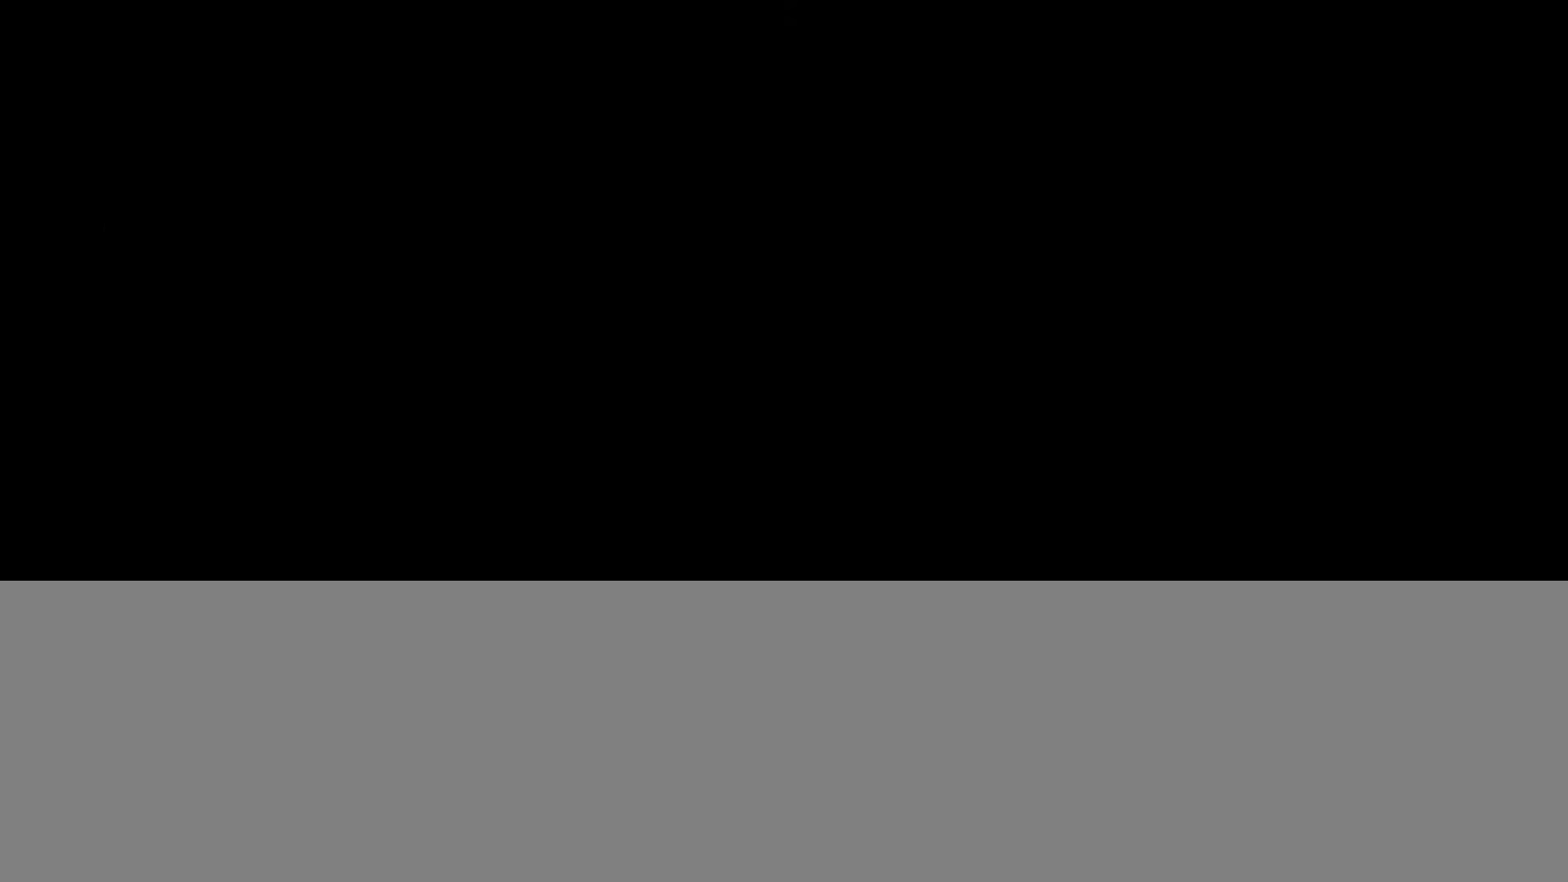
{"buttons": ["L2"], "left_stick": "center", "right_stick": "center", "events": []}
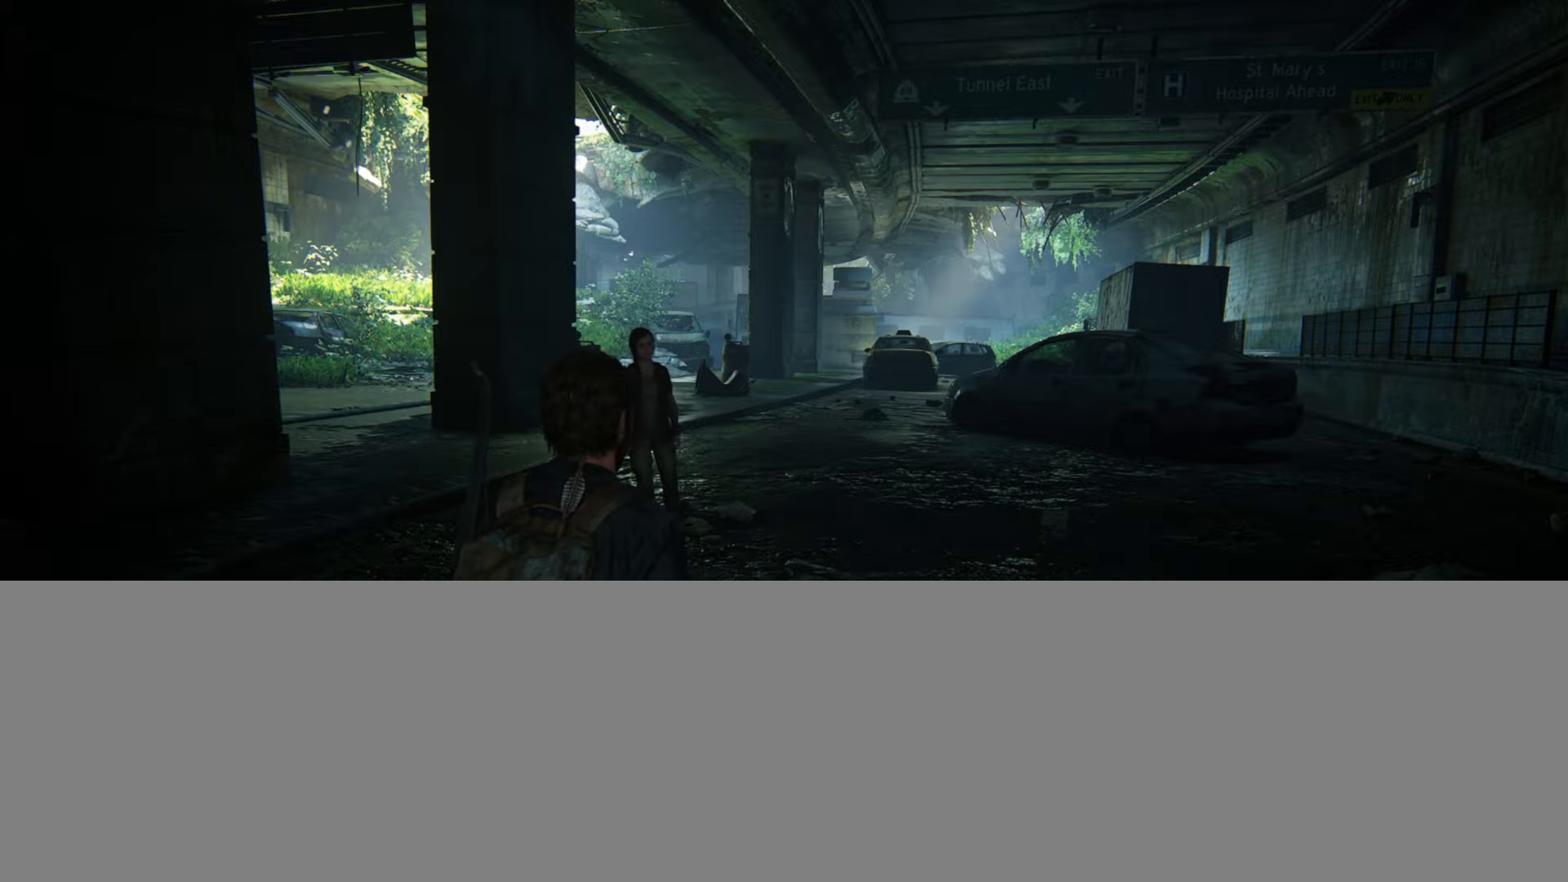
{"buttons": ["L2"], "left_stick": "center", "right_stick": "center", "events": []}
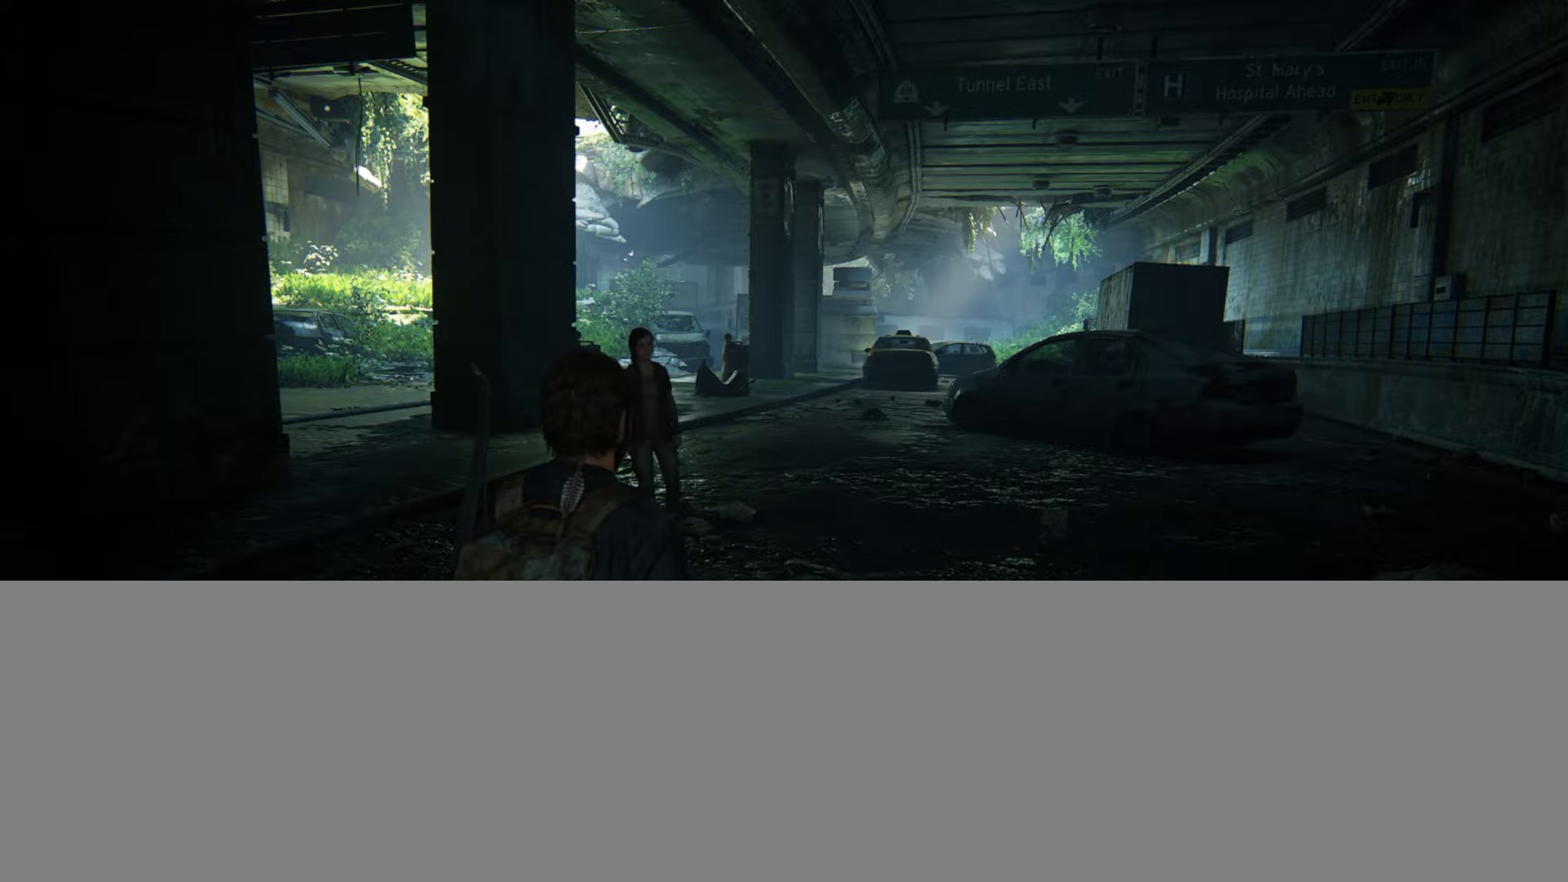
{"buttons": ["L2"], "left_stick": "center", "right_stick": "right", "events": [[400, "right_stick", "right"]]}